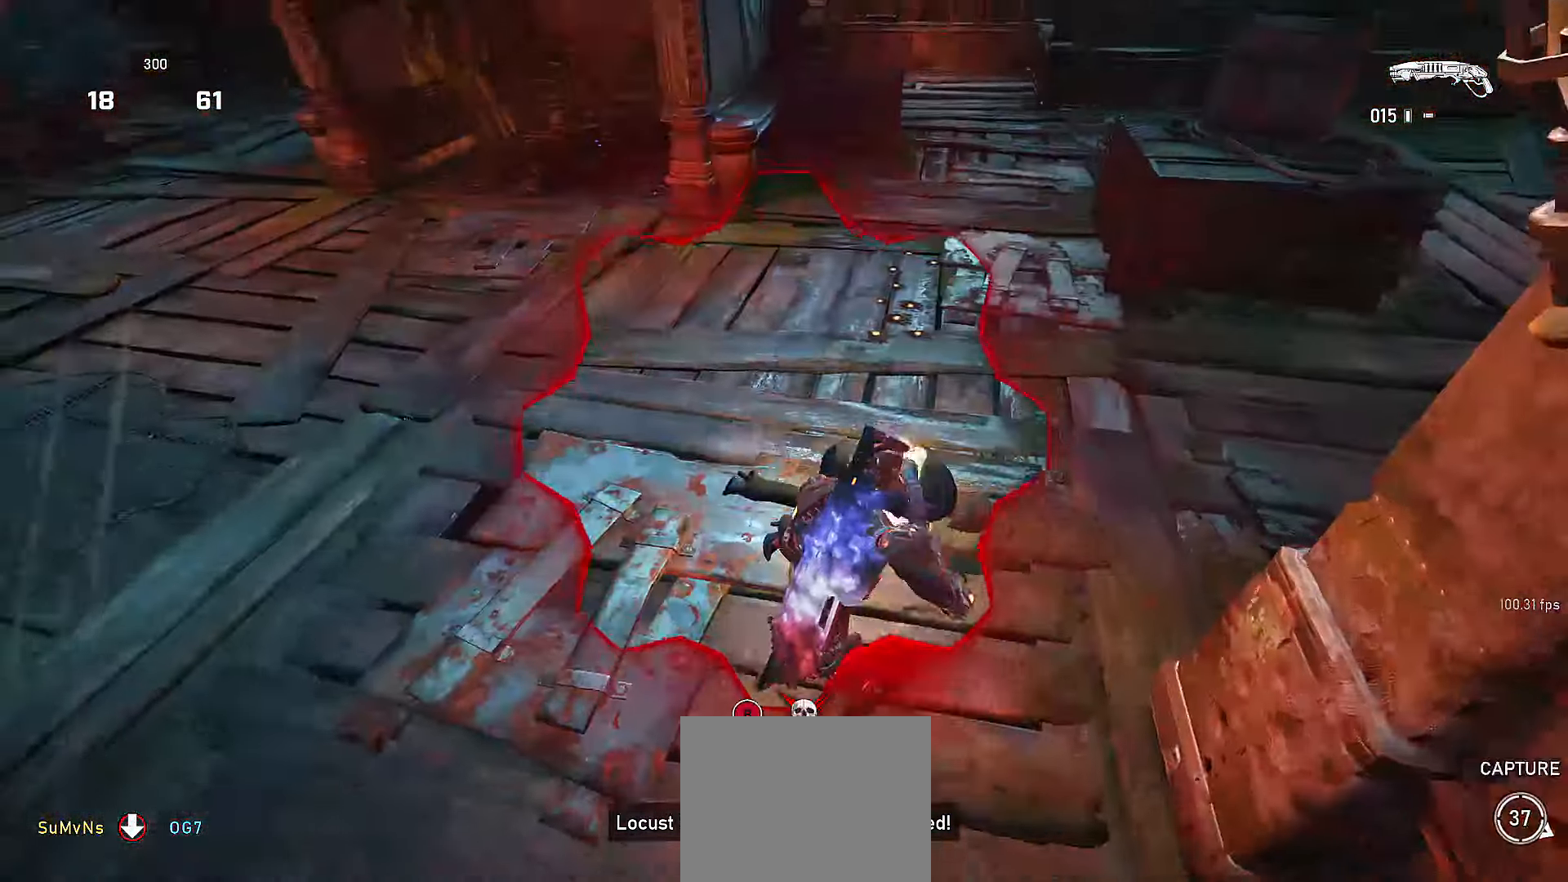
Gameplay with a controller (Xbox layout); each line is a JSON object with the inputs held at the frame after it. "events" lists button and stick changes between this image and that frame as [ms after this image, input, new state], when the widget could be followed in between. Not read: HOME R3 SELECT START.
{"buttons": ["A"], "left_stick": "up", "right_stick": "center", "events": [[17, "left_stick", "up-right"], [17, "right_stick", "right"], [50, "A", "down"], [100, "R2", "up"], [117, "A", "up"], [150, "L3", "down"], [167, "left_stick", "up"], [250, "A", "down"], [300, "L3", "up"], [317, "right_stick", "center"], [350, "A", "up"], [367, "L2", "down"], [400, "A", "down"], [400, "right_stick", "right"], [467, "right_stick", "center"], [500, "L2", "up"]]}
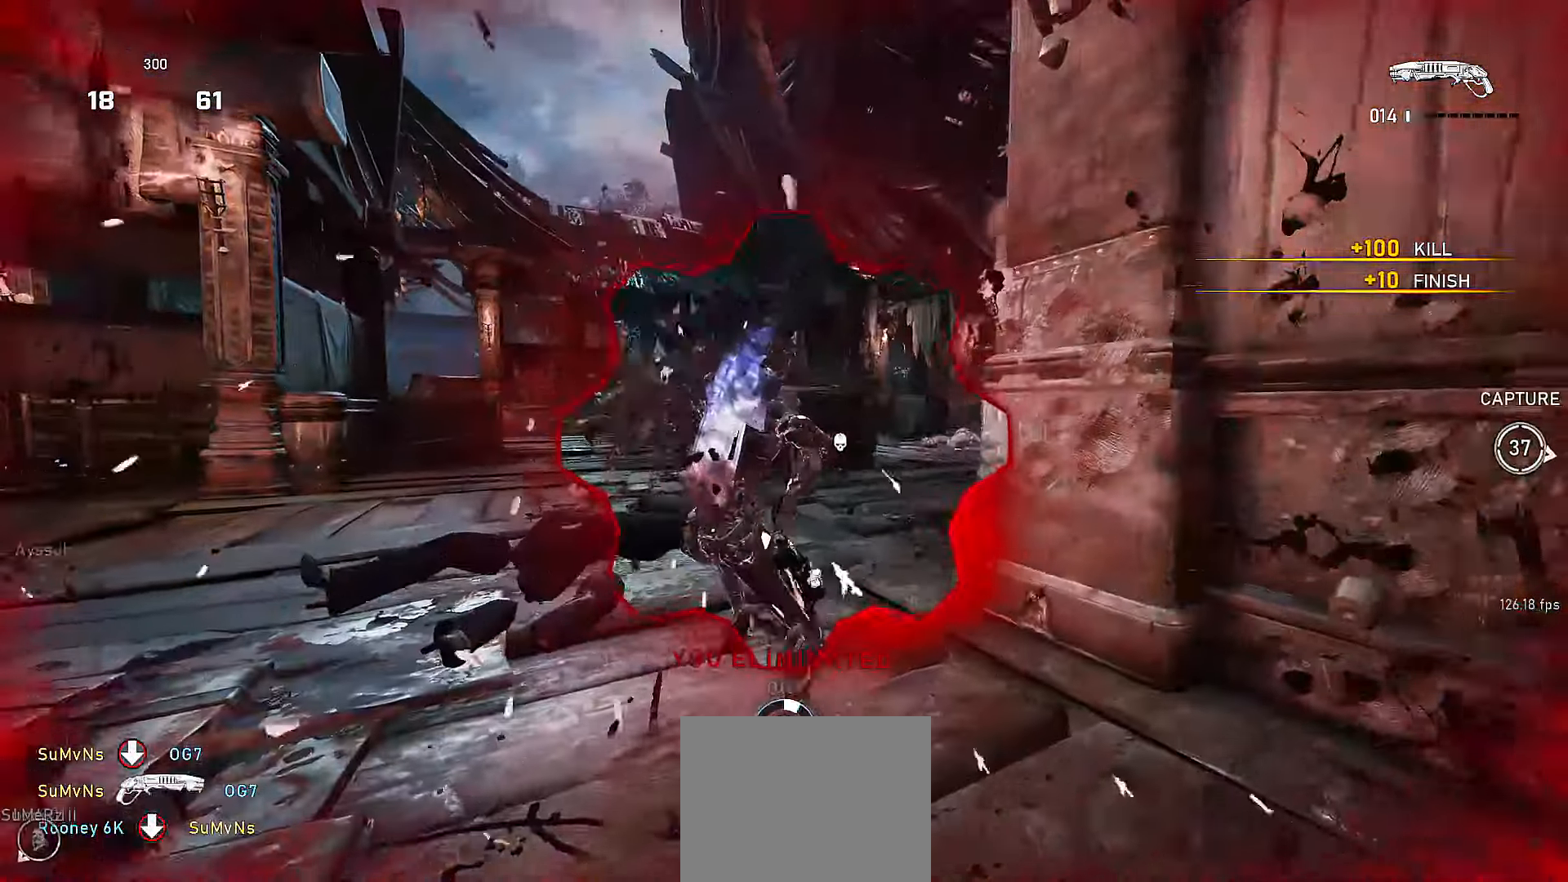
{"buttons": [], "left_stick": "center", "right_stick": "right", "events": [[17, "A", "up"], [17, "L2", "down"], [150, "L2", "up"], [167, "right_stick", "right"], [217, "A", "down"], [217, "left_stick", "center"], [267, "A", "up"], [367, "A", "down"], [467, "A", "up"]]}
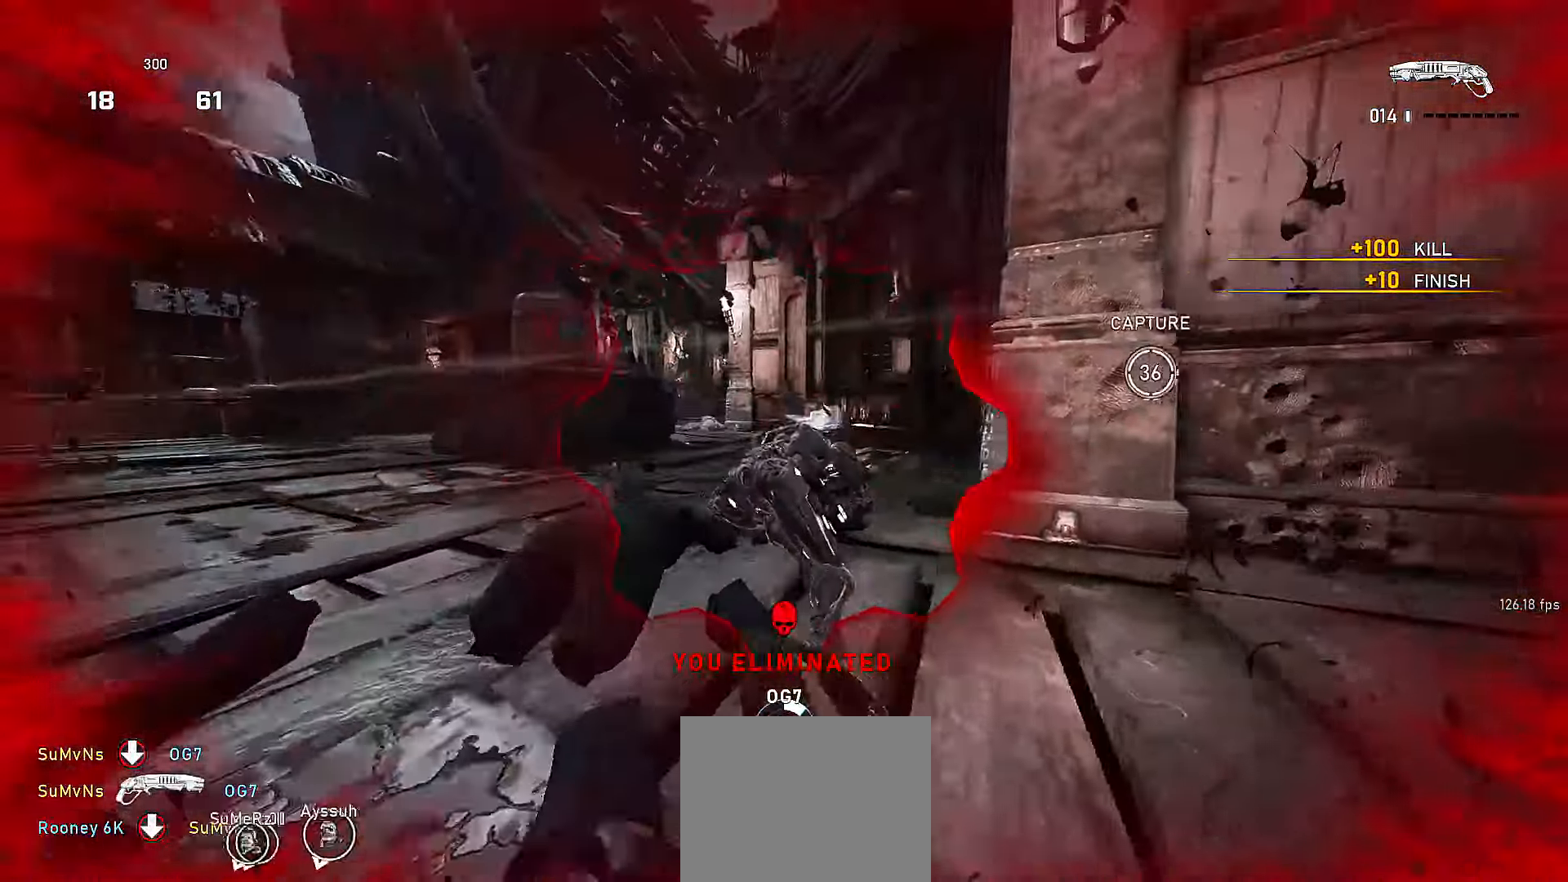
{"buttons": ["L1"], "left_stick": "center", "right_stick": "center", "events": [[50, "L1", "down"], [67, "A", "down"], [117, "left_stick", "right"], [150, "A", "up"], [217, "A", "down"], [300, "left_stick", "center"], [317, "A", "up"], [400, "A", "down"], [467, "right_stick", "center"], [500, "A", "up"]]}
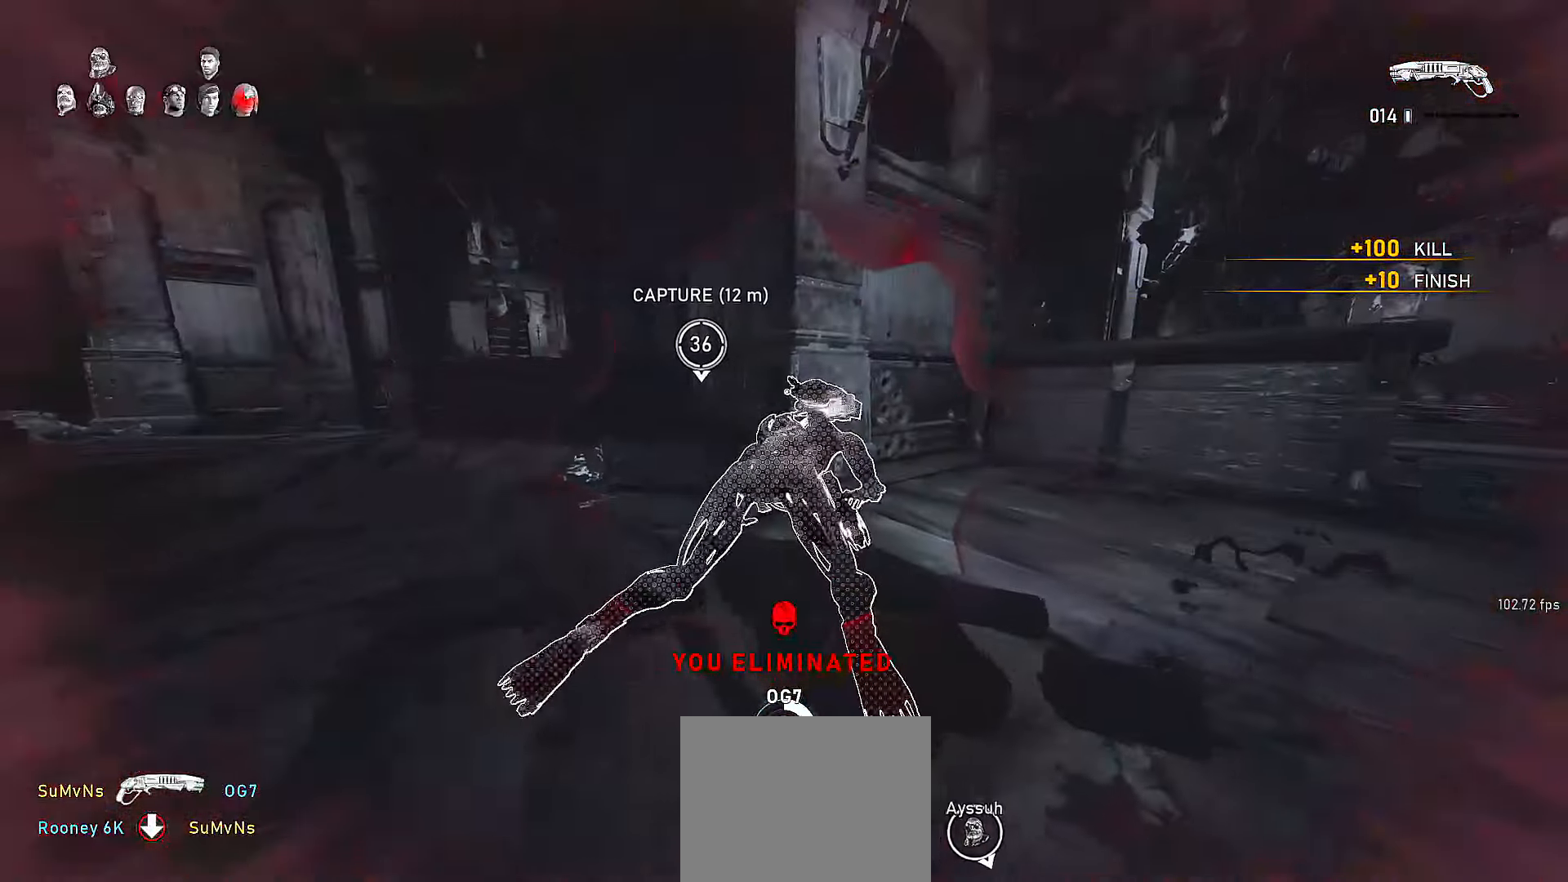
{"buttons": [], "left_stick": "center", "right_stick": "center", "events": [[67, "A", "down"], [117, "L1", "up"], [150, "A", "up"], [217, "A", "down"], [300, "A", "up"], [400, "A", "down"], [467, "A", "up"]]}
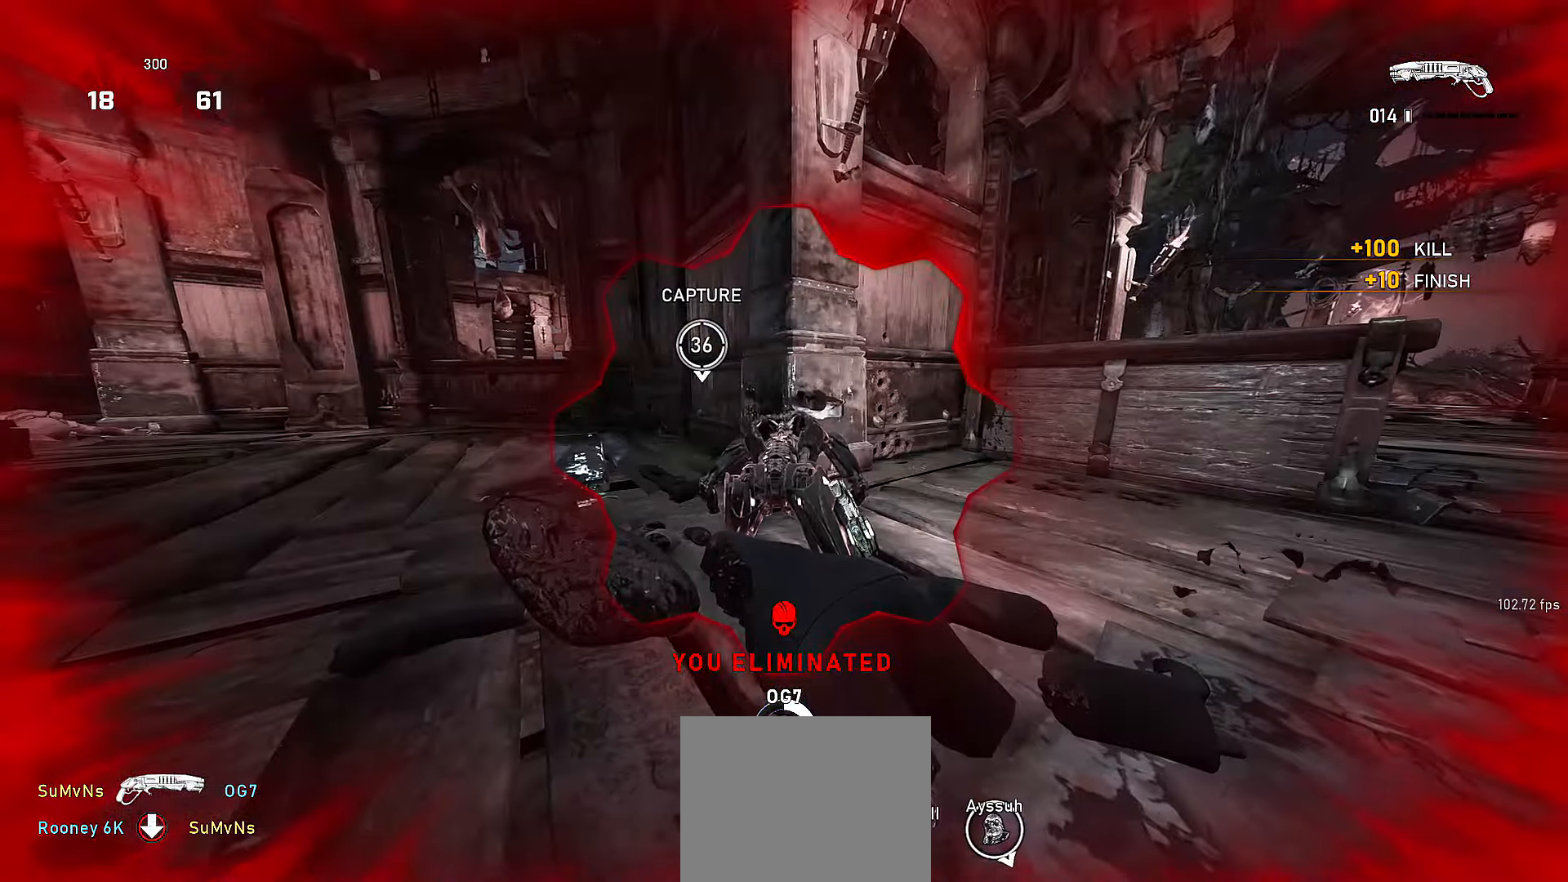
{"buttons": [], "left_stick": "center", "right_stick": "left", "events": [[67, "A", "down"], [150, "A", "up"], [250, "A", "down"], [266, "right_stick", "left"], [316, "A", "up"], [450, "A", "down"], [500, "A", "up"]]}
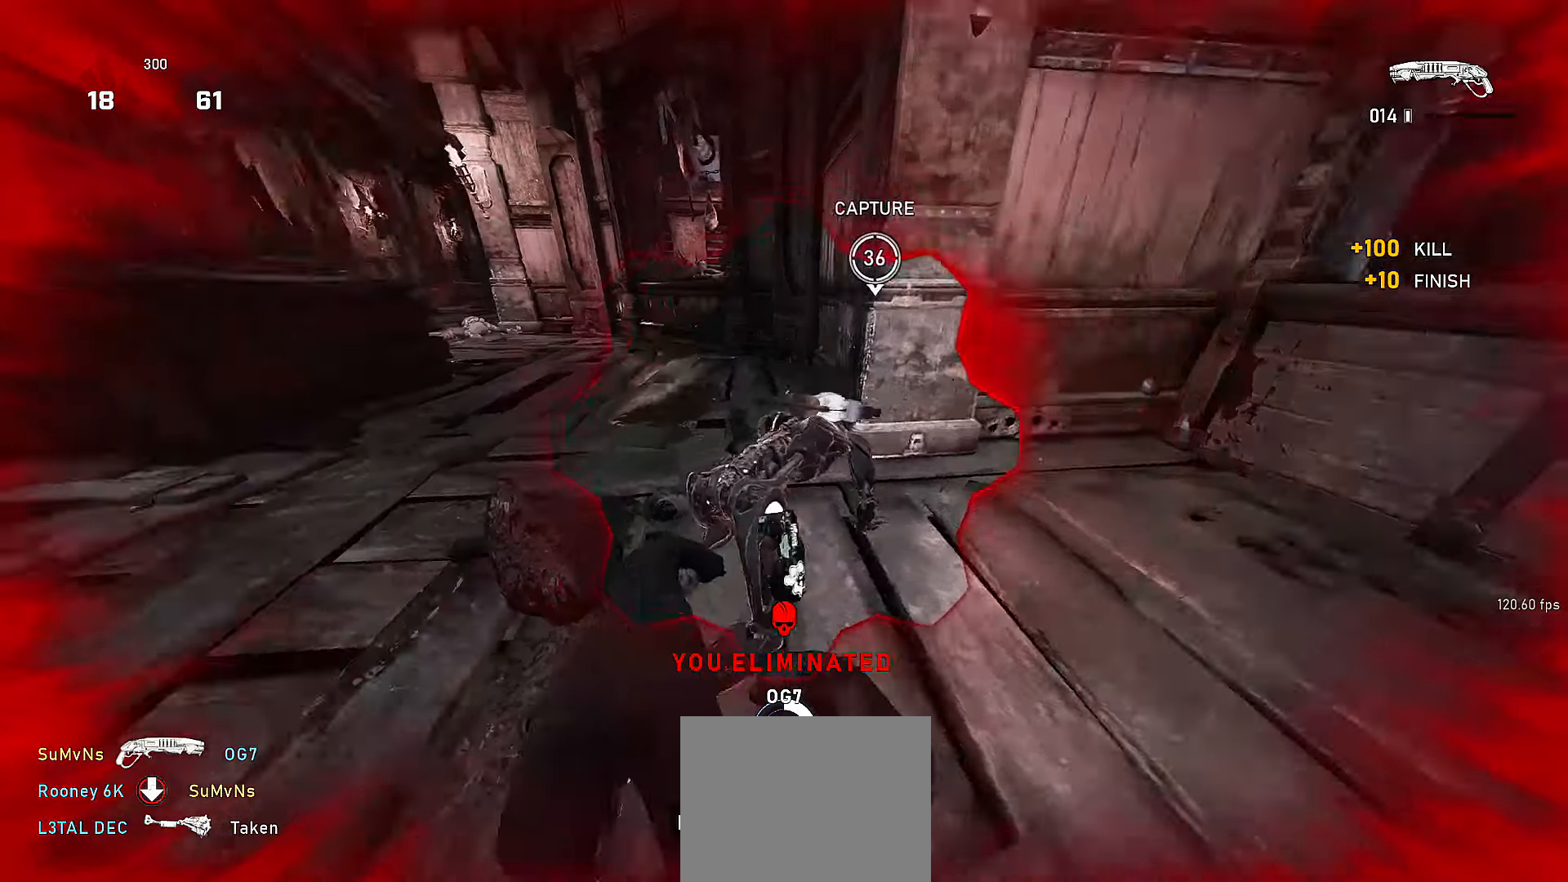
{"buttons": ["A"], "left_stick": "left", "right_stick": "left", "events": [[66, "left_stick", "left"], [116, "A", "down"], [166, "A", "up"], [266, "A", "down"], [366, "A", "up"], [466, "A", "down"]]}
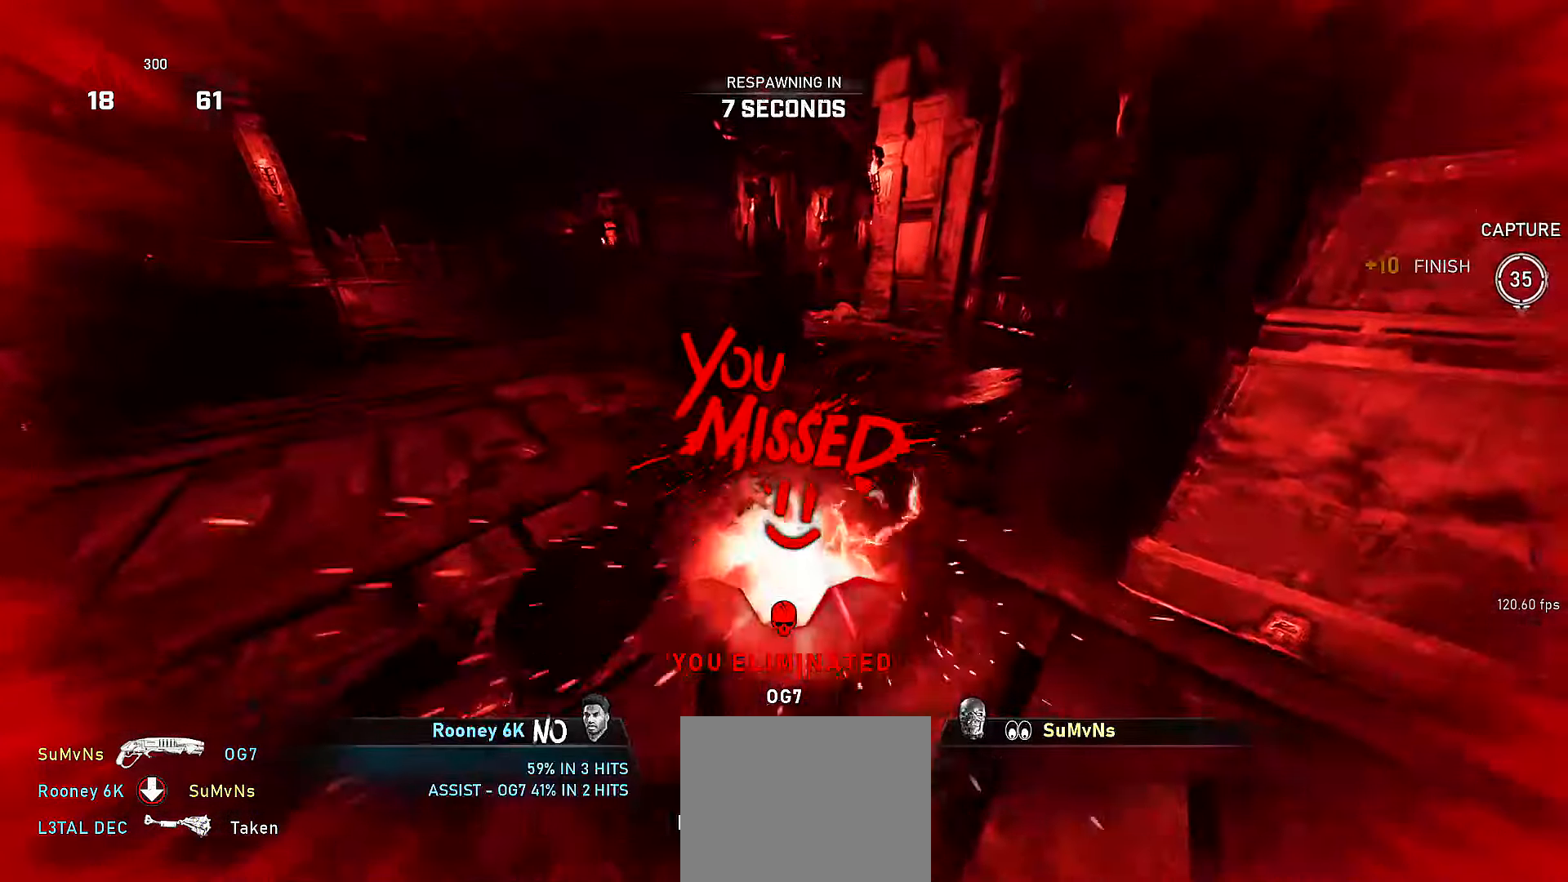
{"buttons": ["A"], "left_stick": "up-left", "right_stick": "left", "events": [[50, "A", "up"], [66, "left_stick", "up-left"], [166, "A", "down"], [216, "A", "up"], [316, "A", "down"], [400, "A", "up"], [500, "A", "down"]]}
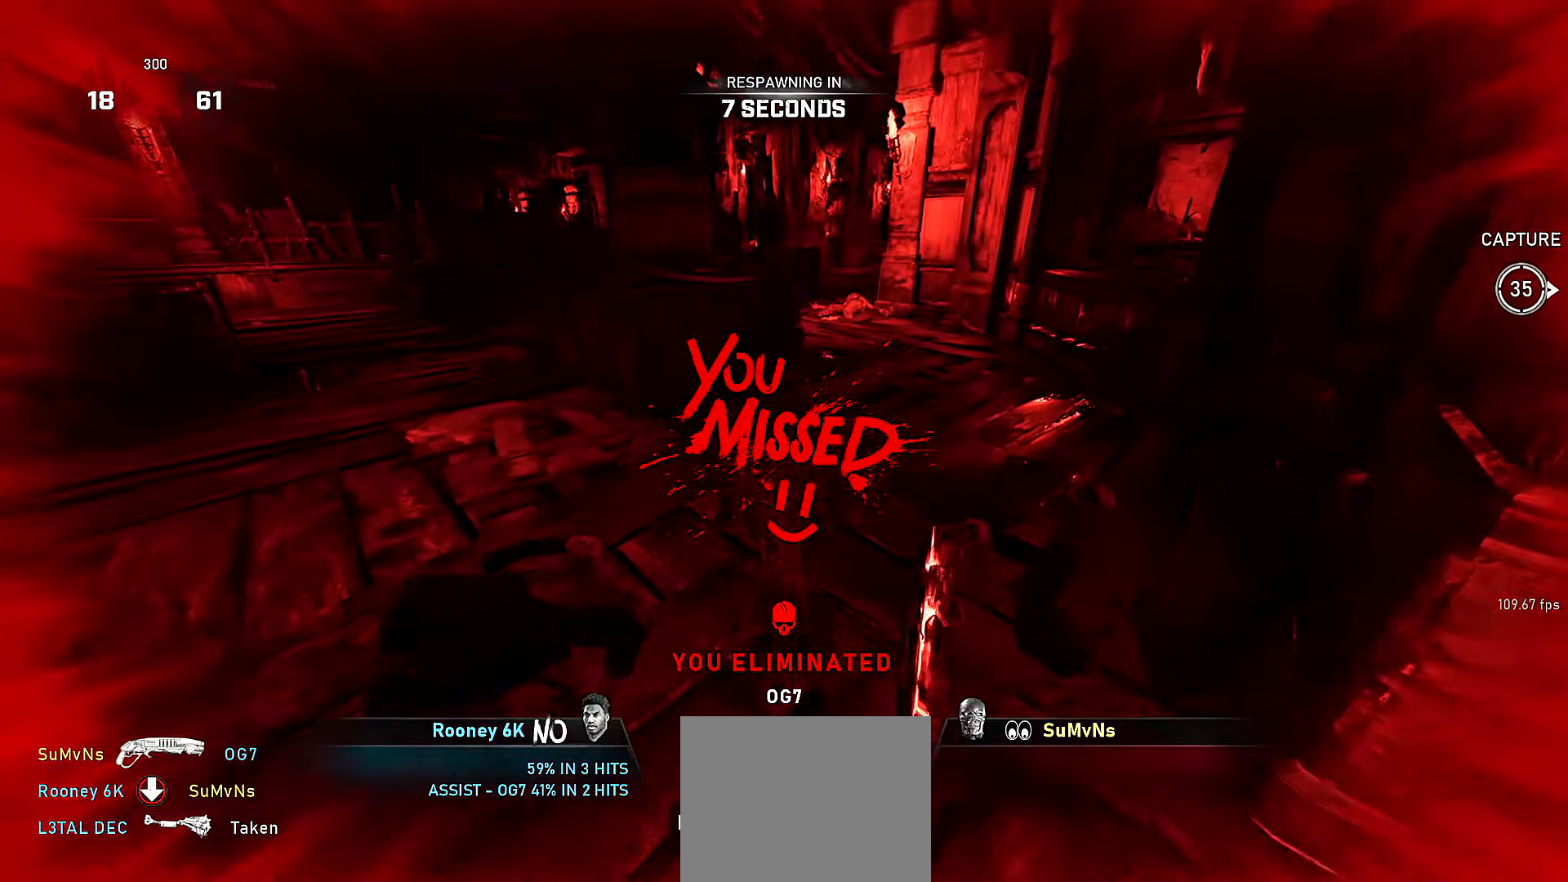
{"buttons": [], "left_stick": "up", "right_stick": "center", "events": [[216, "left_stick", "up"], [266, "A", "up"], [350, "right_stick", "center"], [366, "A", "down"], [450, "A", "up"]]}
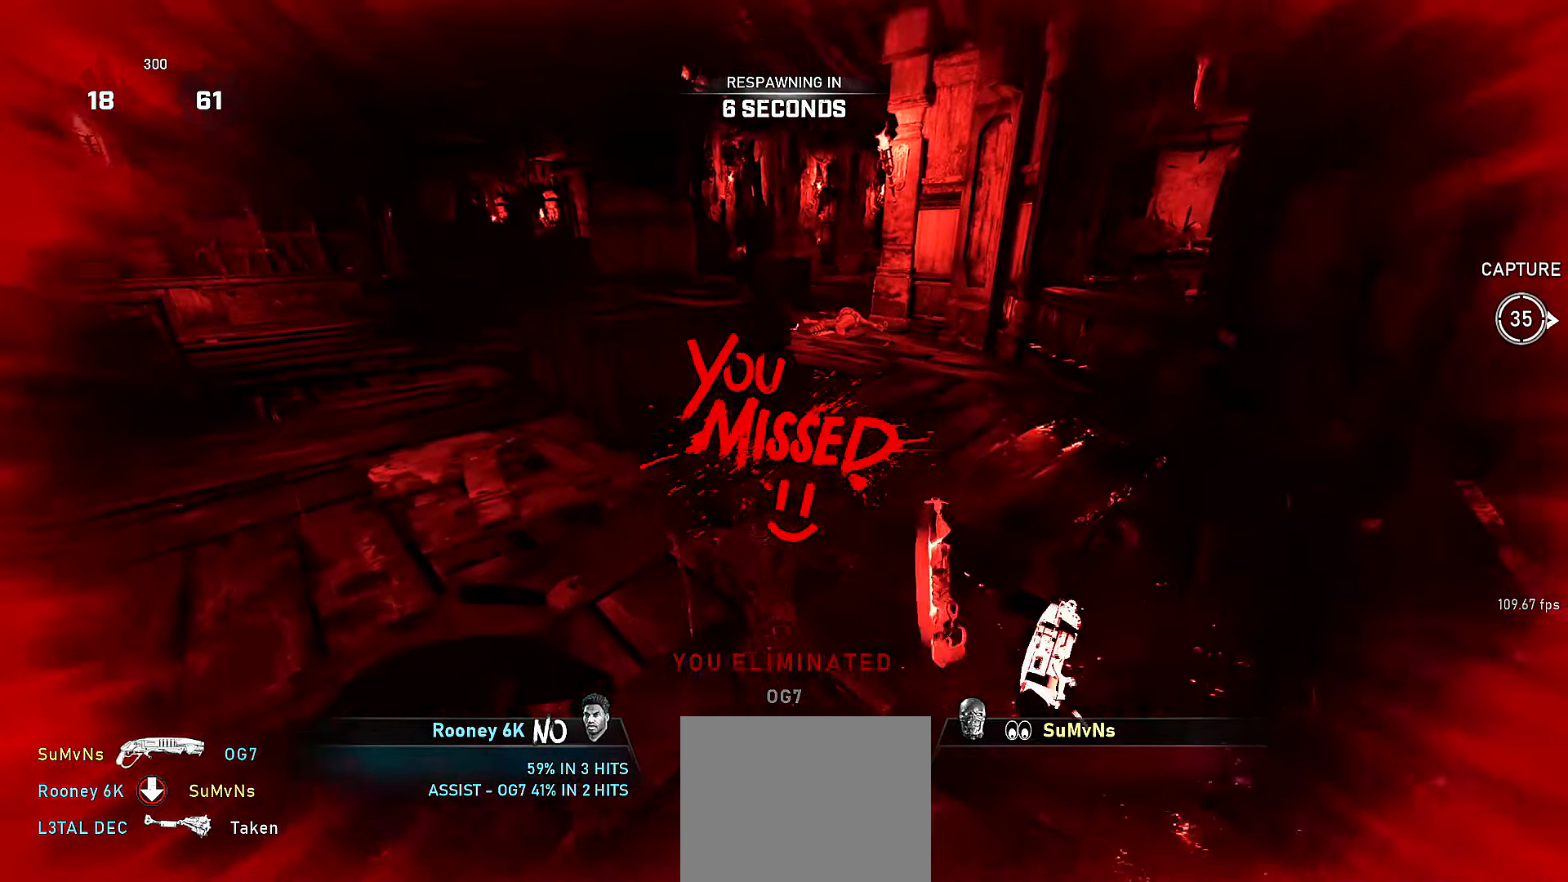
{"buttons": [], "left_stick": "center", "right_stick": "center", "events": [[50, "A", "down"], [116, "A", "up"], [150, "left_stick", "center"], [166, "R2", "down"], [250, "A", "down"], [316, "A", "up"], [333, "R2", "up"], [416, "A", "down"], [500, "A", "up"]]}
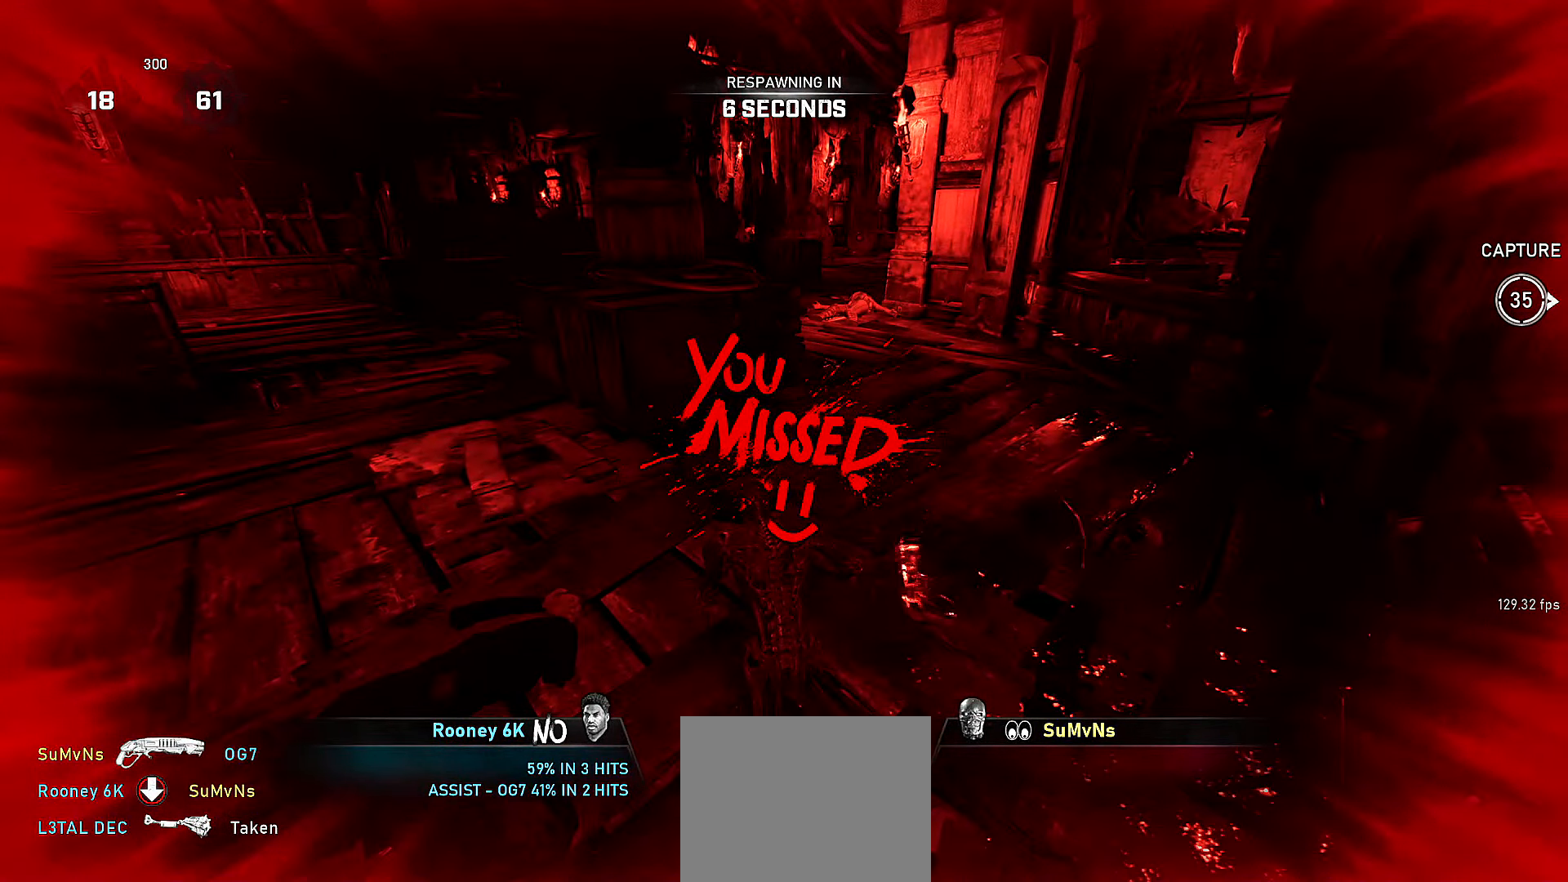
{"buttons": ["A"], "left_stick": "center", "right_stick": "center"}
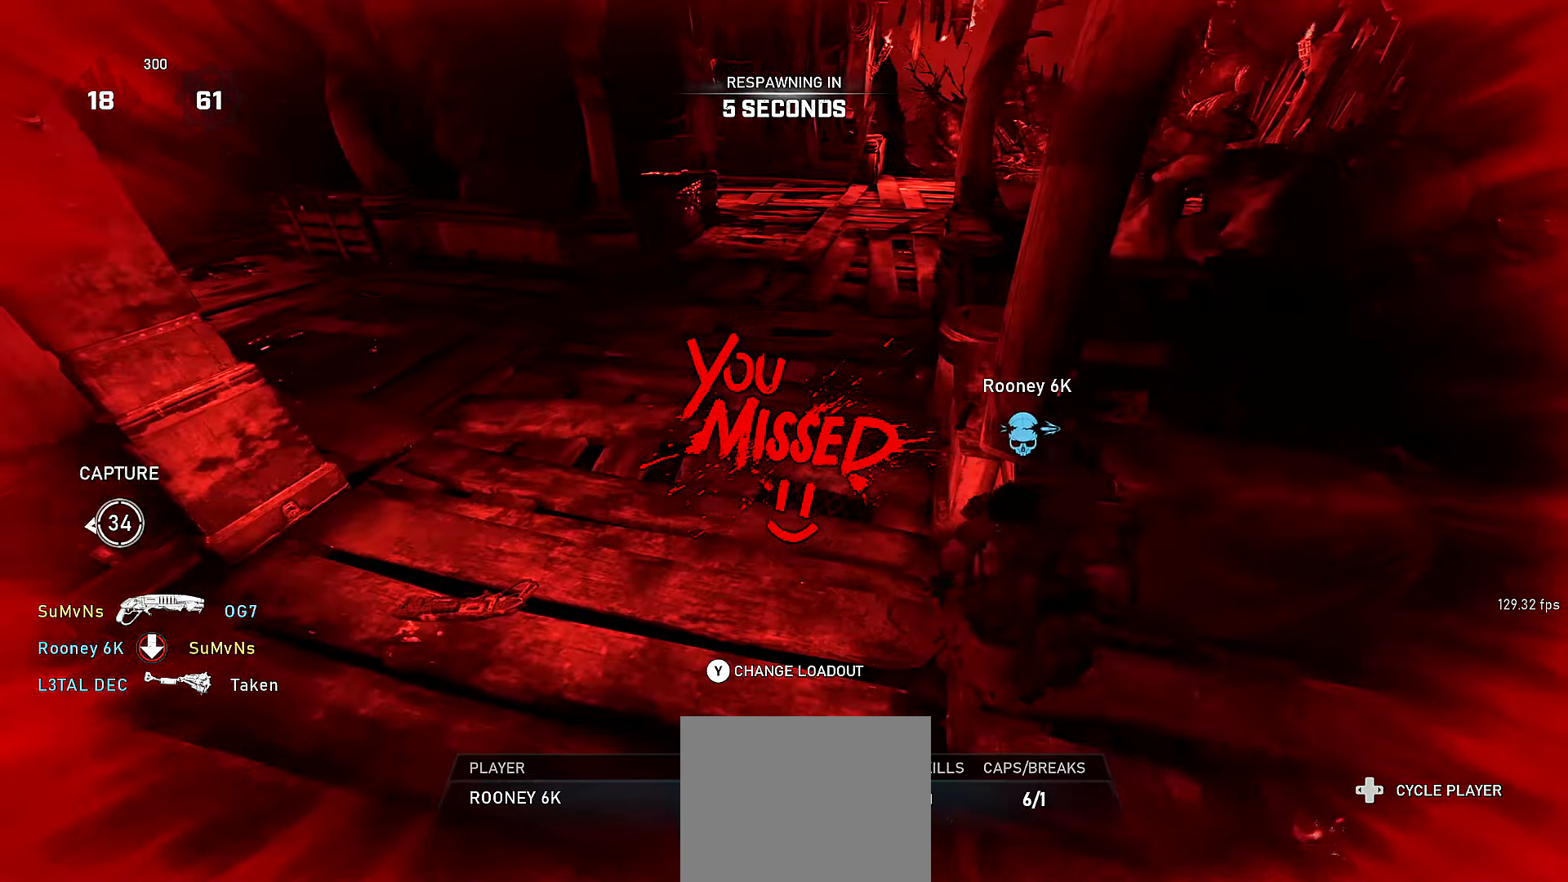
{"buttons": ["A"], "left_stick": "center", "right_stick": "center", "events": [[16, "A", "up"], [116, "A", "down"], [200, "left_stick", "left"], [216, "A", "up"], [266, "left_stick", "center"], [316, "A", "down"], [366, "A", "up"], [466, "A", "down"]]}
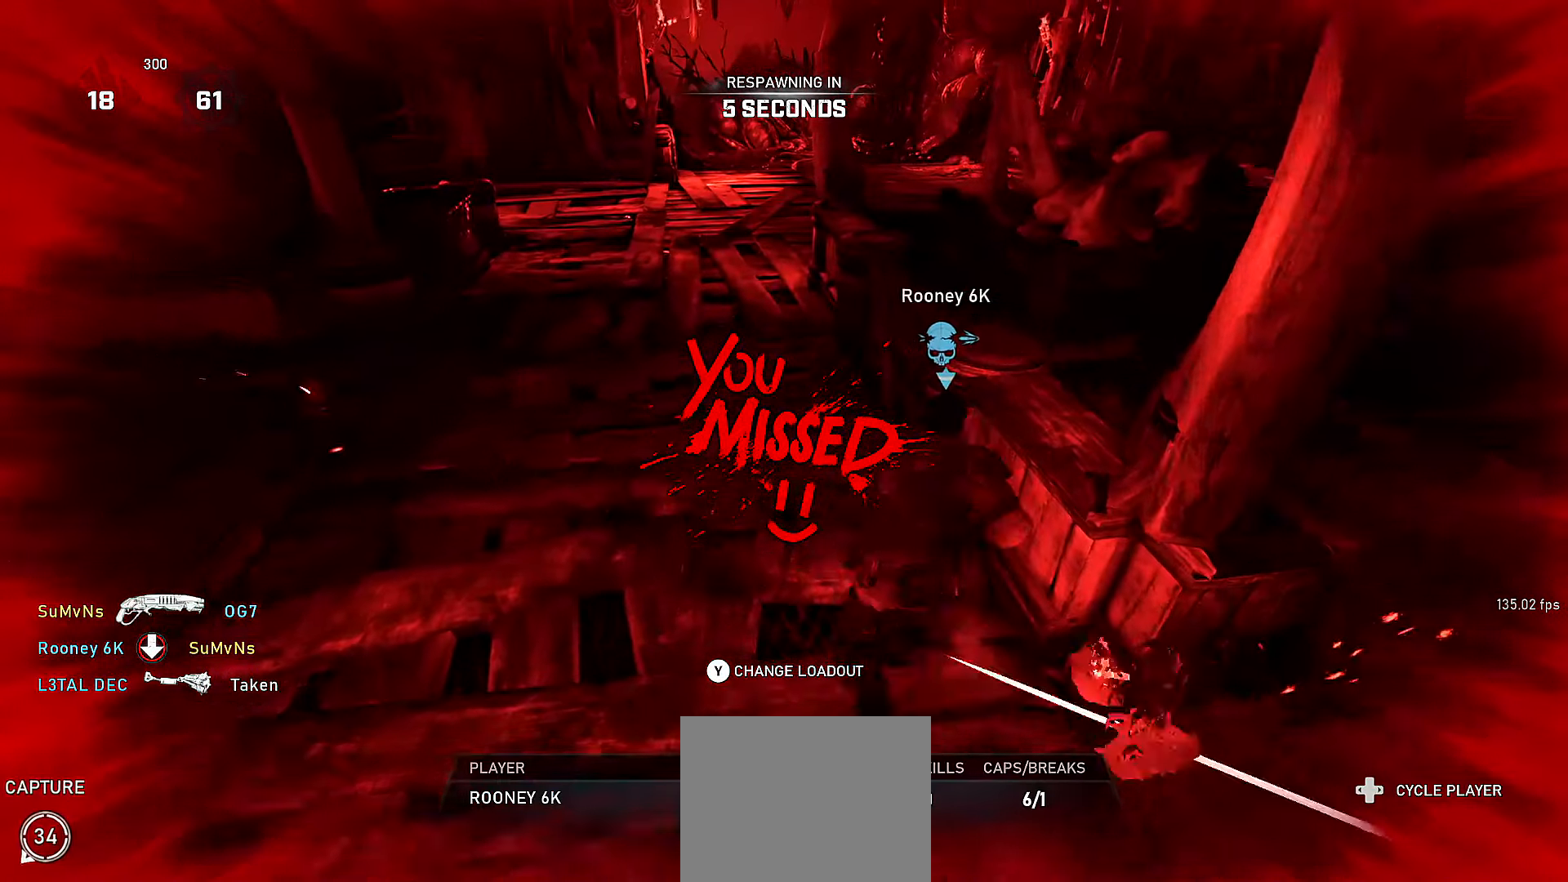
{"buttons": [], "left_stick": "center", "right_stick": "center", "events": [[16, "A", "up"], [216, "left_stick", "up"], [316, "A", "down"], [316, "left_stick", "center"], [416, "A", "up"]]}
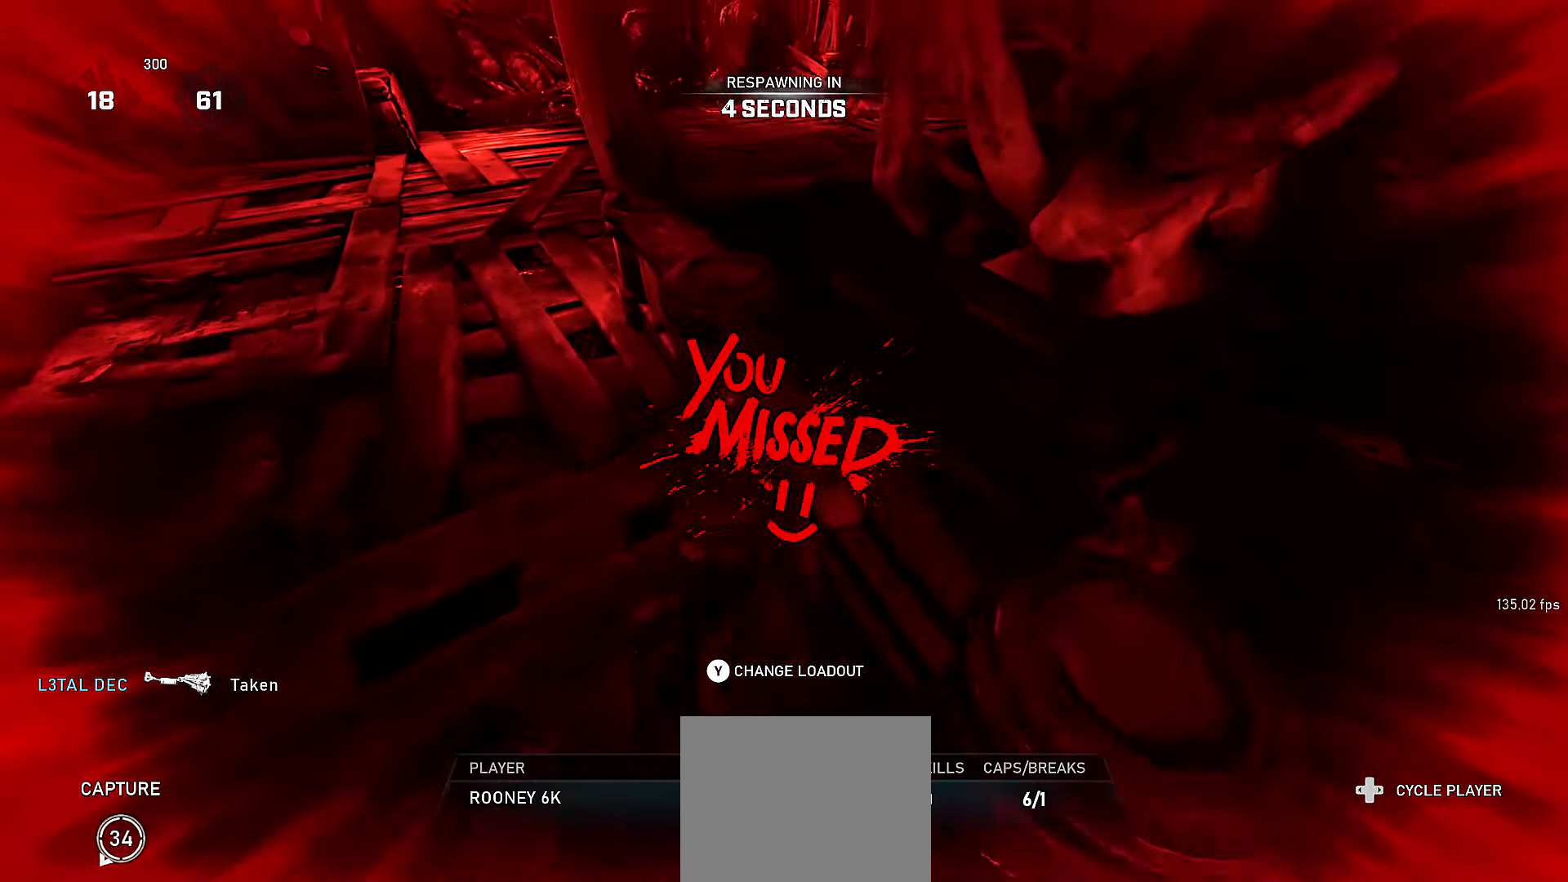
{"buttons": [], "left_stick": "center", "right_stick": "center", "events": []}
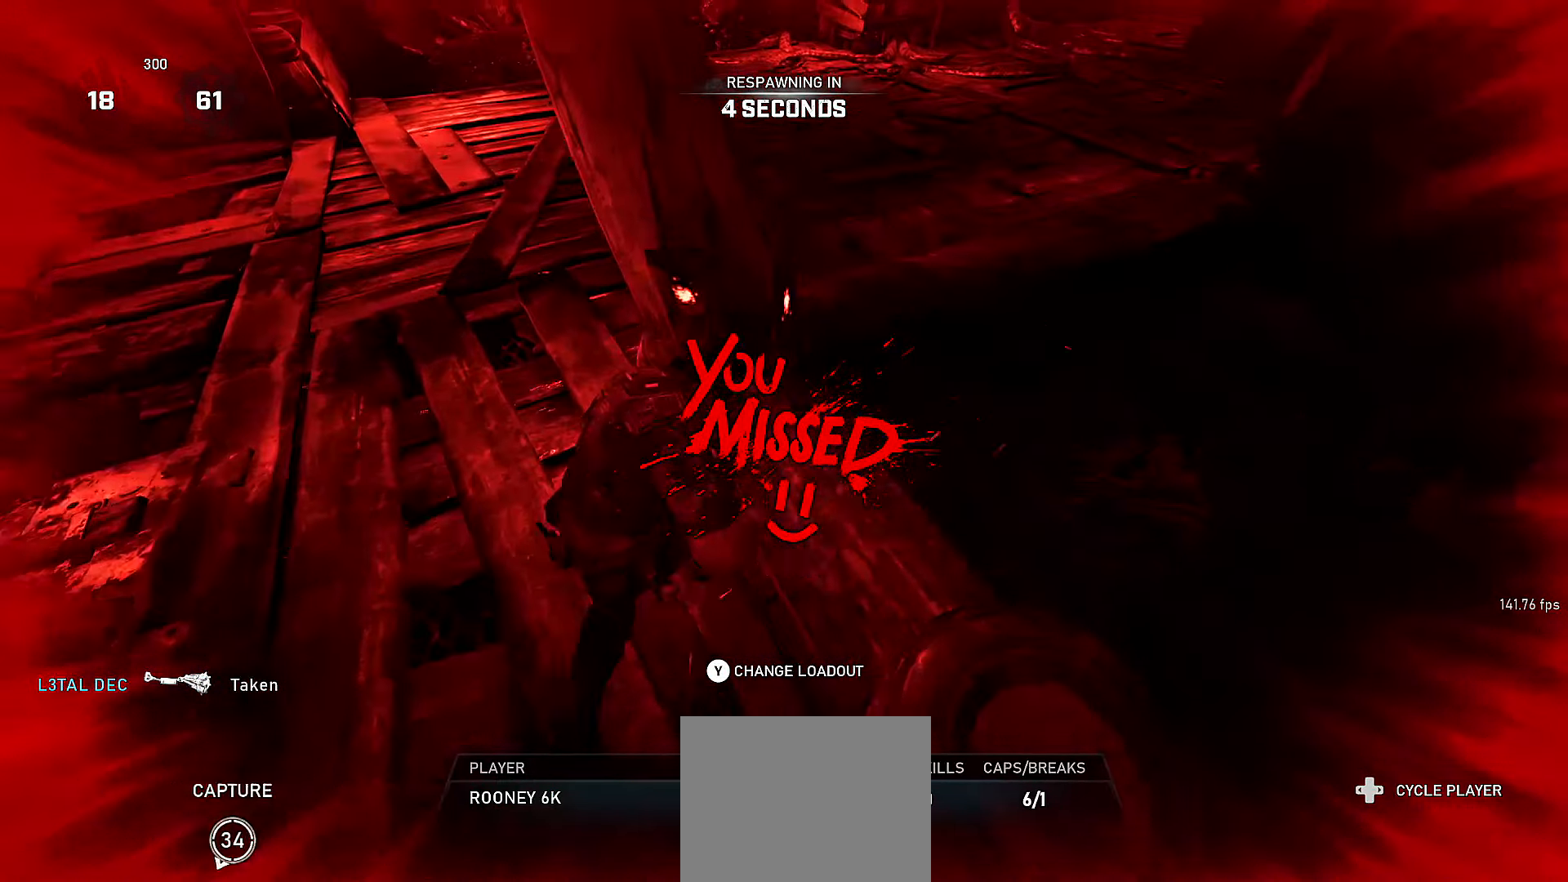
{"buttons": [], "left_stick": "center", "right_stick": "center", "events": [[266, "left_stick", "up"], [416, "left_stick", "center"]]}
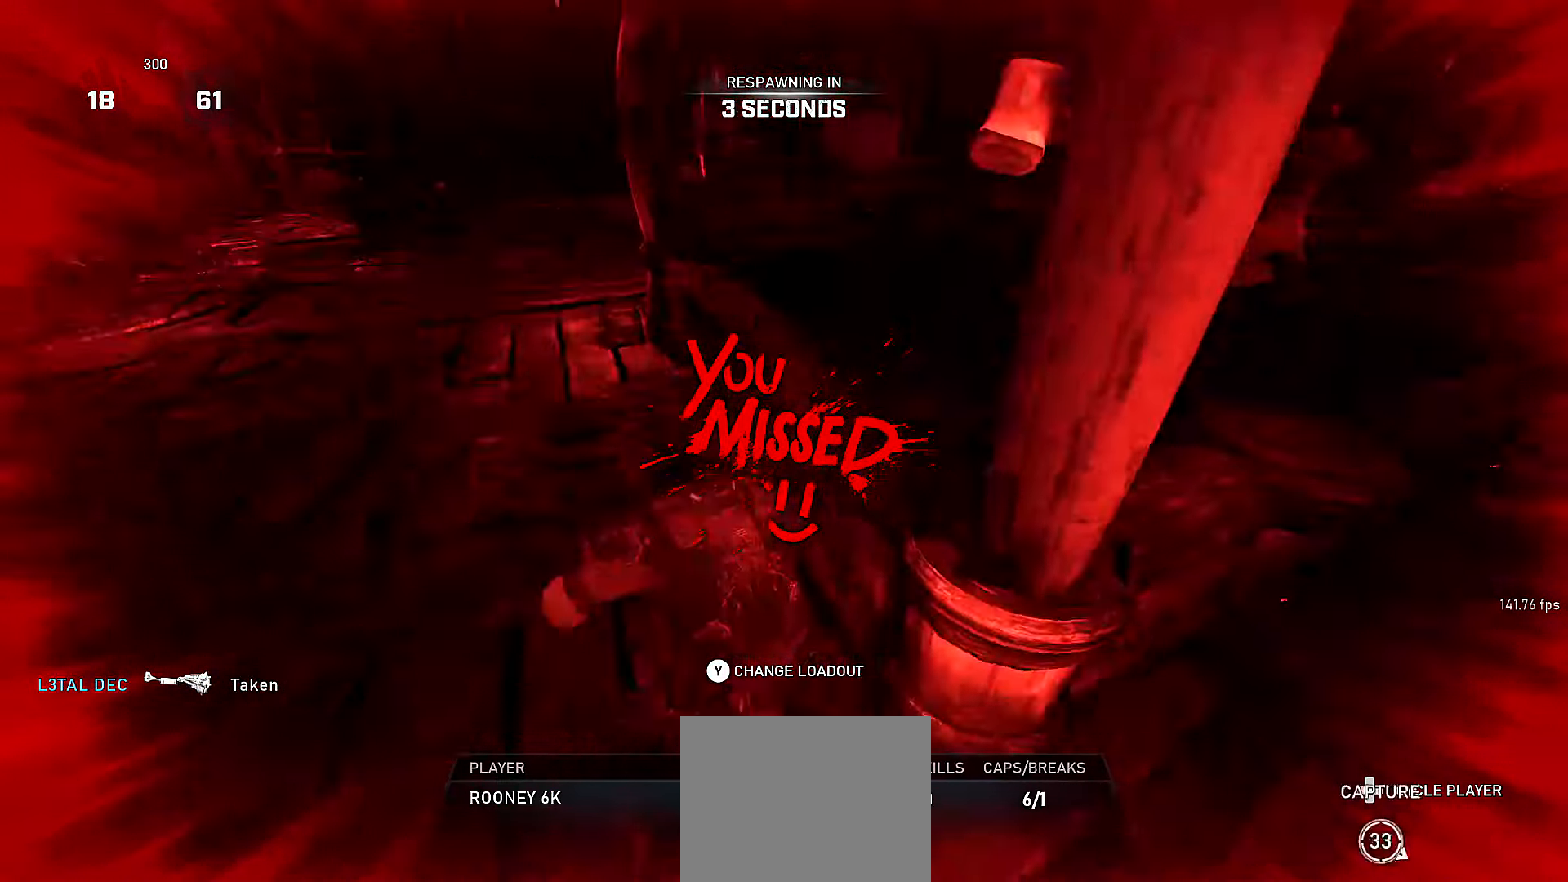
{"buttons": [], "left_stick": "center", "right_stick": "center", "events": [[250, "L2", "down"], [317, "L2", "up"]]}
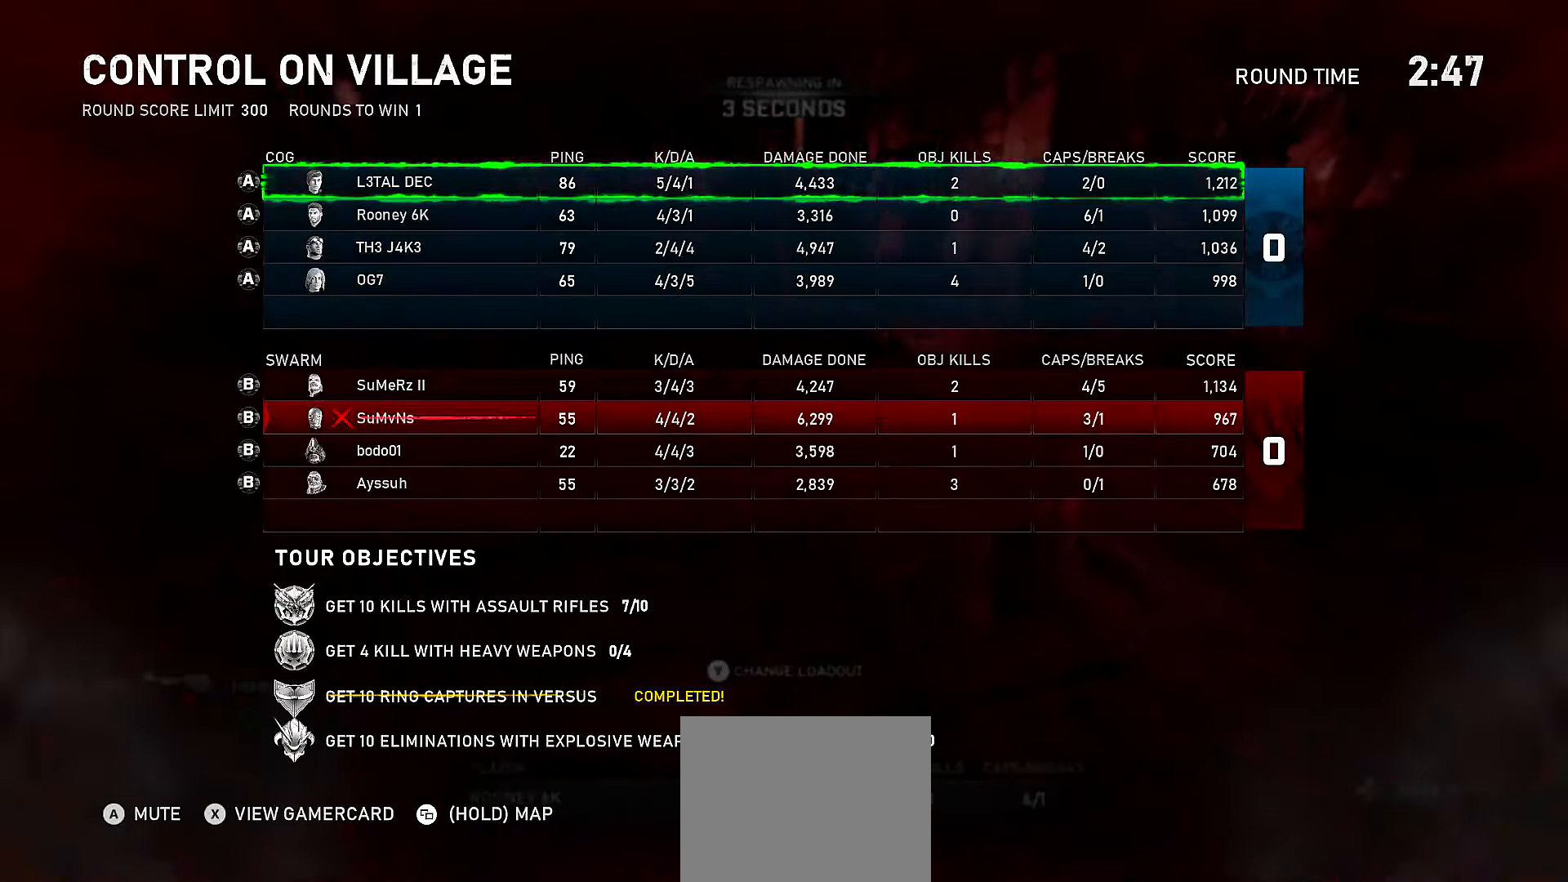
{"buttons": [], "left_stick": "center", "right_stick": "center", "events": []}
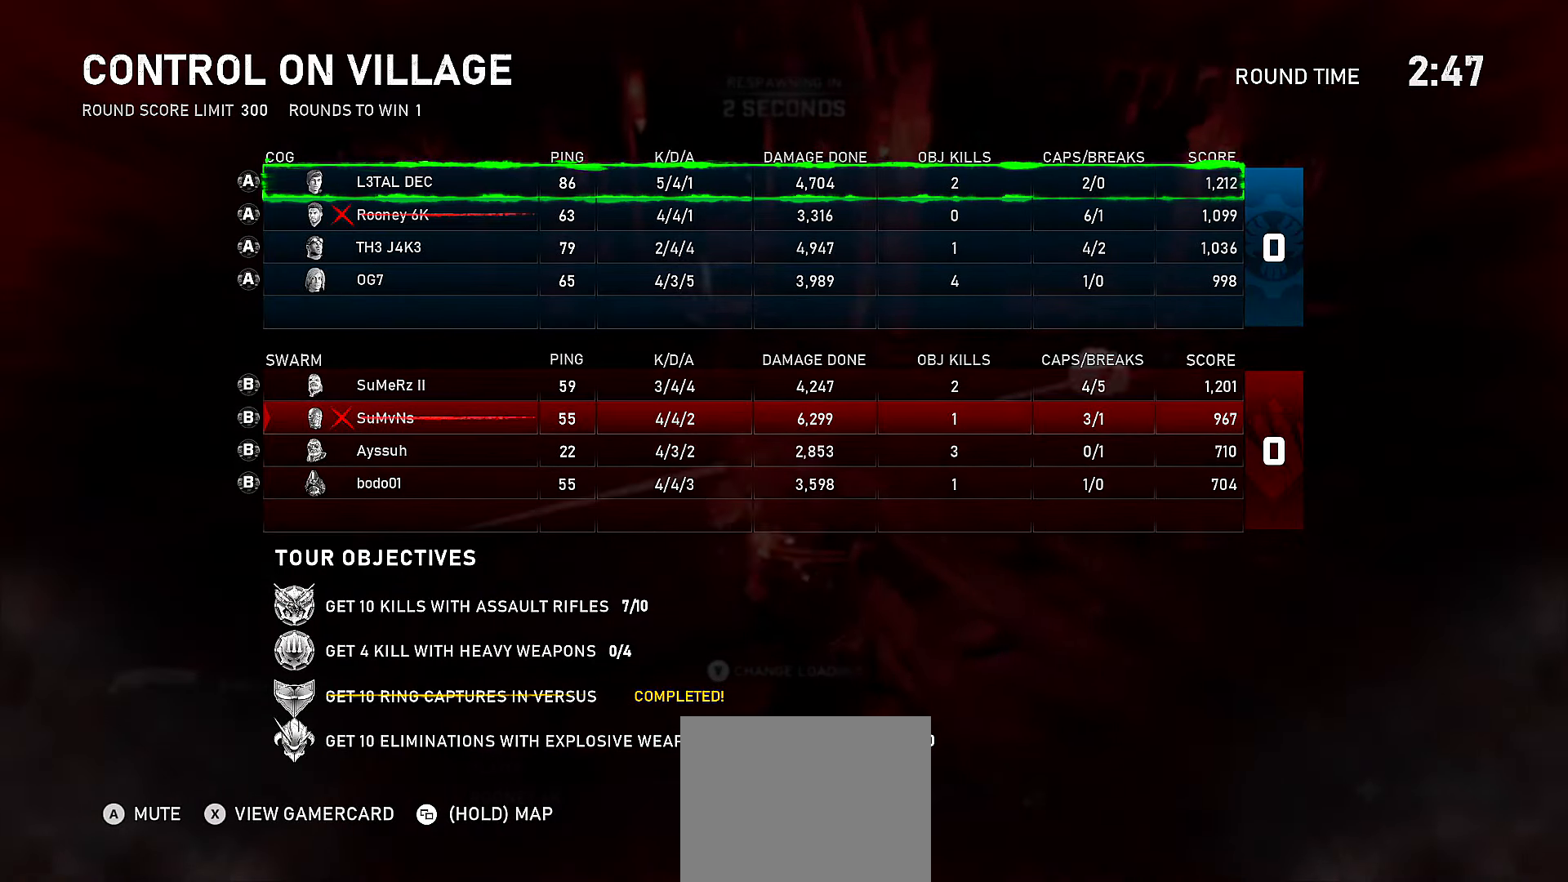
{"buttons": [], "left_stick": "center", "right_stick": "center"}
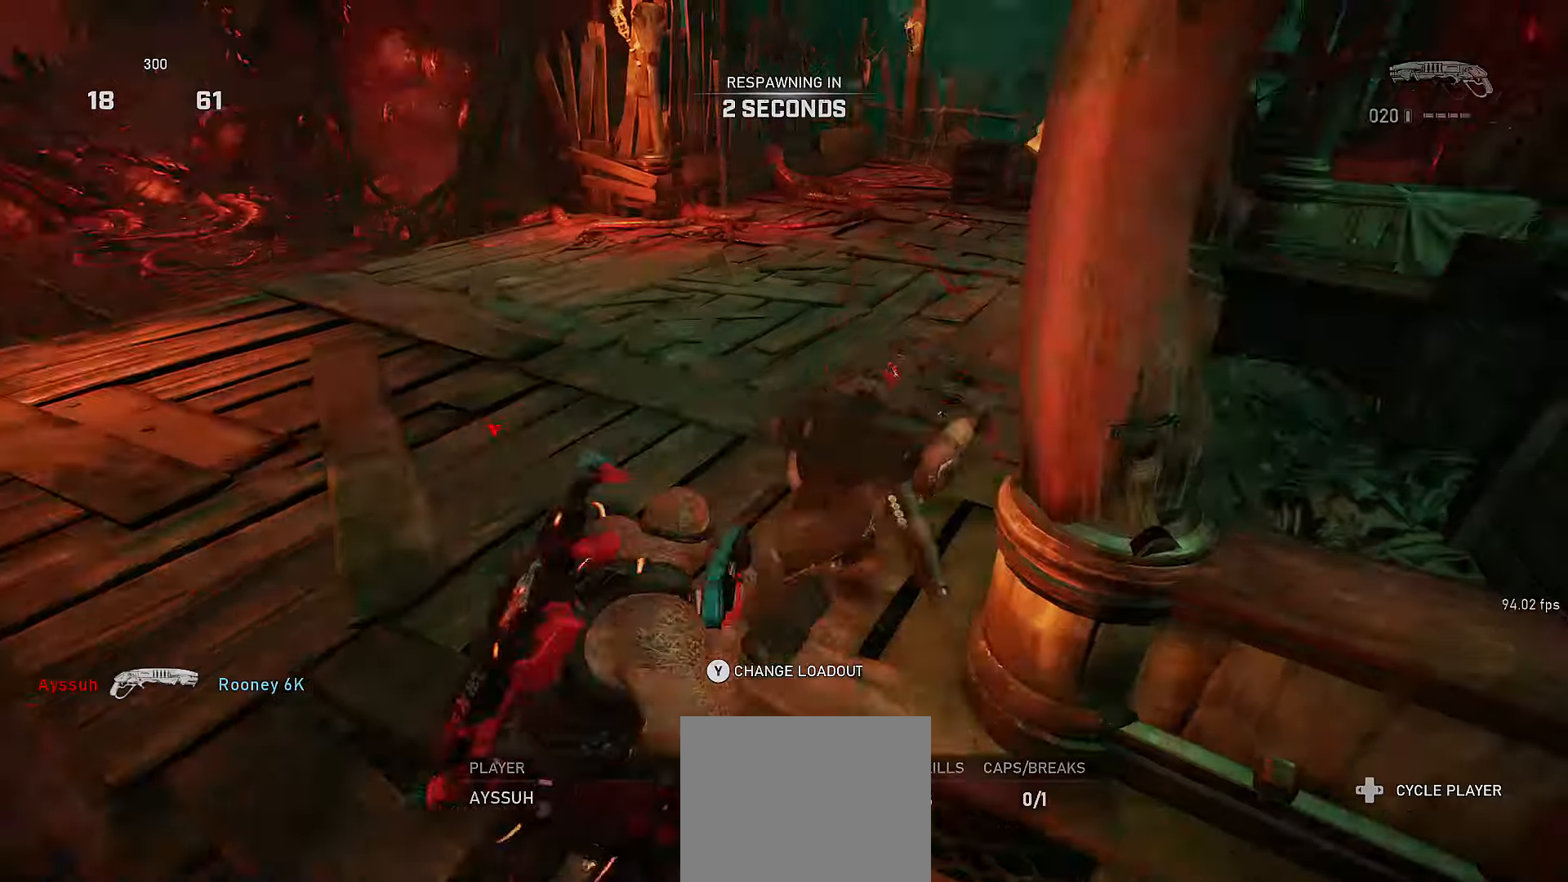
{"buttons": [], "left_stick": "up", "right_stick": "center", "events": [[167, "X", "down"], [167, "left_stick", "up"], [217, "X", "up"], [317, "X", "down"], [417, "X", "up"]]}
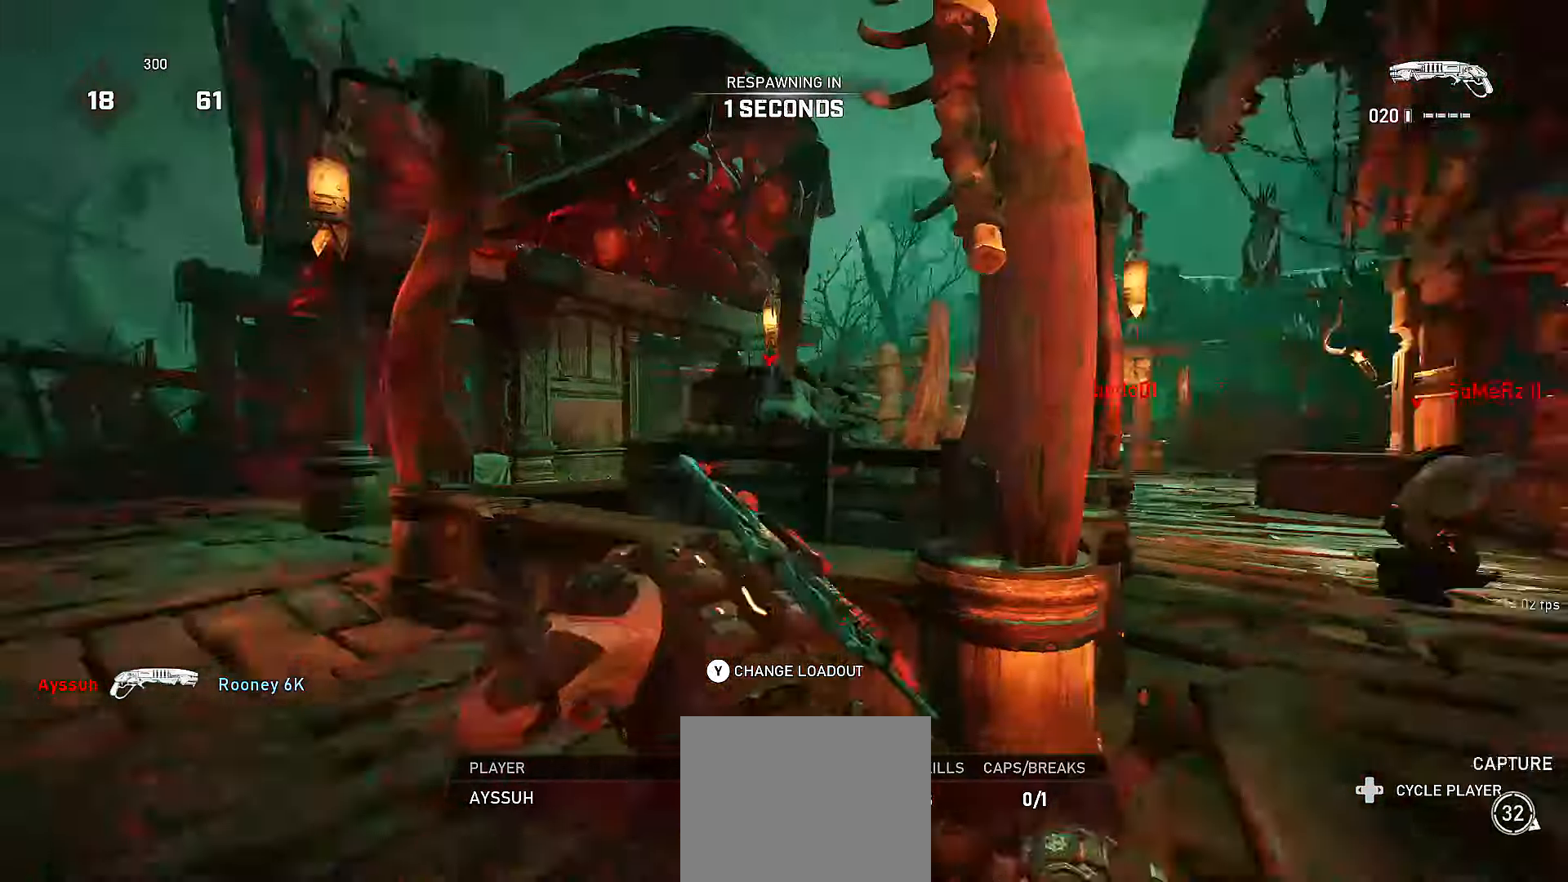
{"buttons": [], "left_stick": "up", "right_stick": "center", "events": [[17, "X", "down"], [67, "X", "up"], [200, "X", "down"], [267, "X", "up"], [367, "X", "down"], [417, "X", "up"]]}
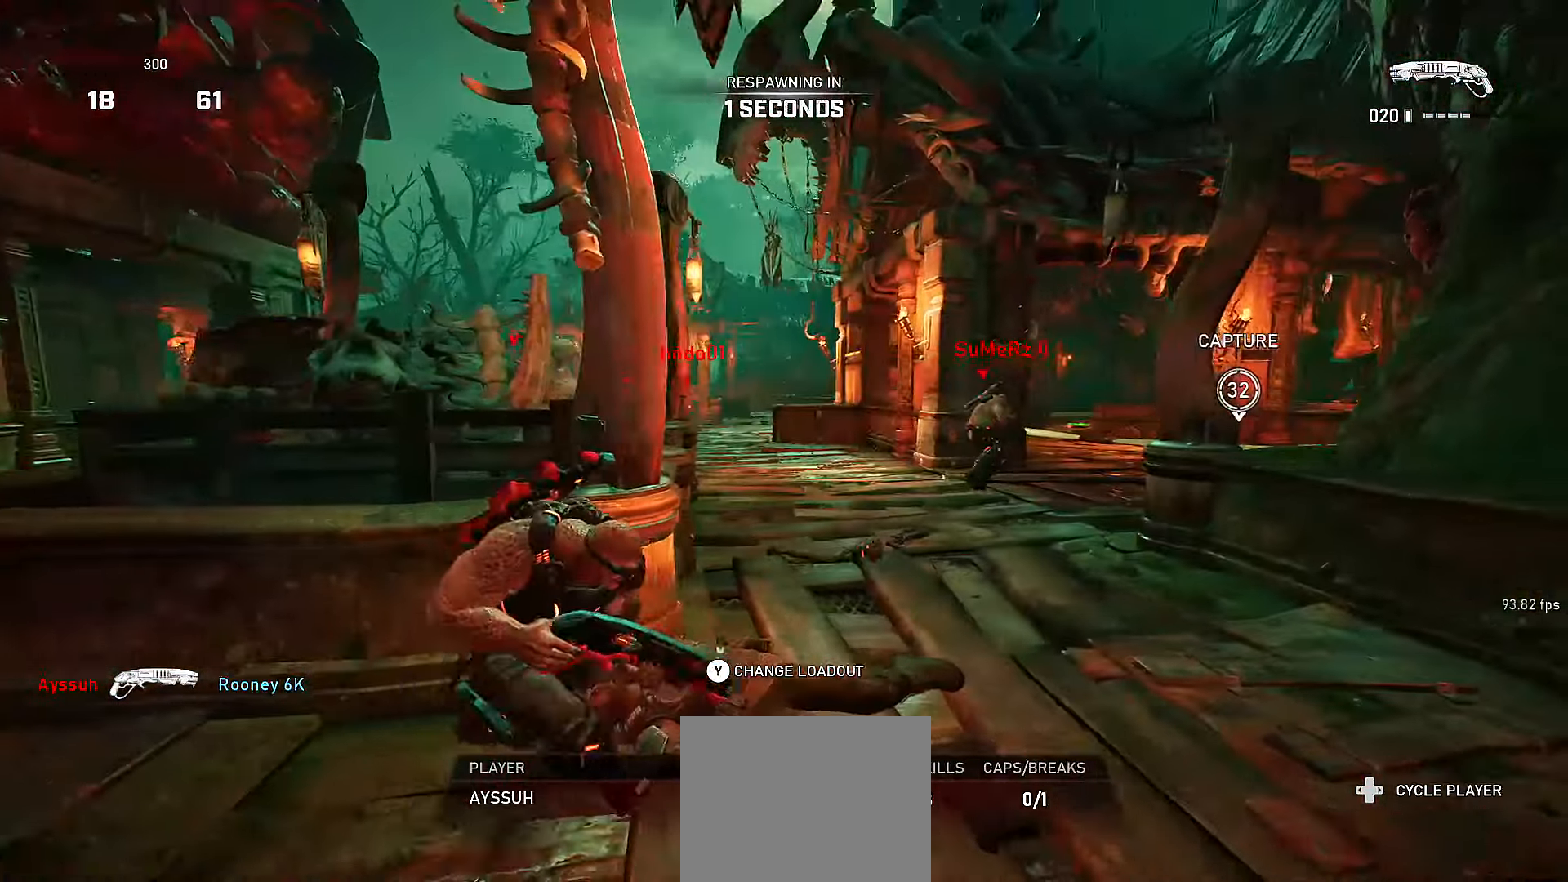
{"buttons": [], "left_stick": "up", "right_stick": "center", "events": [[17, "X", "down"], [100, "X", "up"], [217, "X", "down"], [267, "X", "up"], [367, "X", "down"], [417, "X", "up"]]}
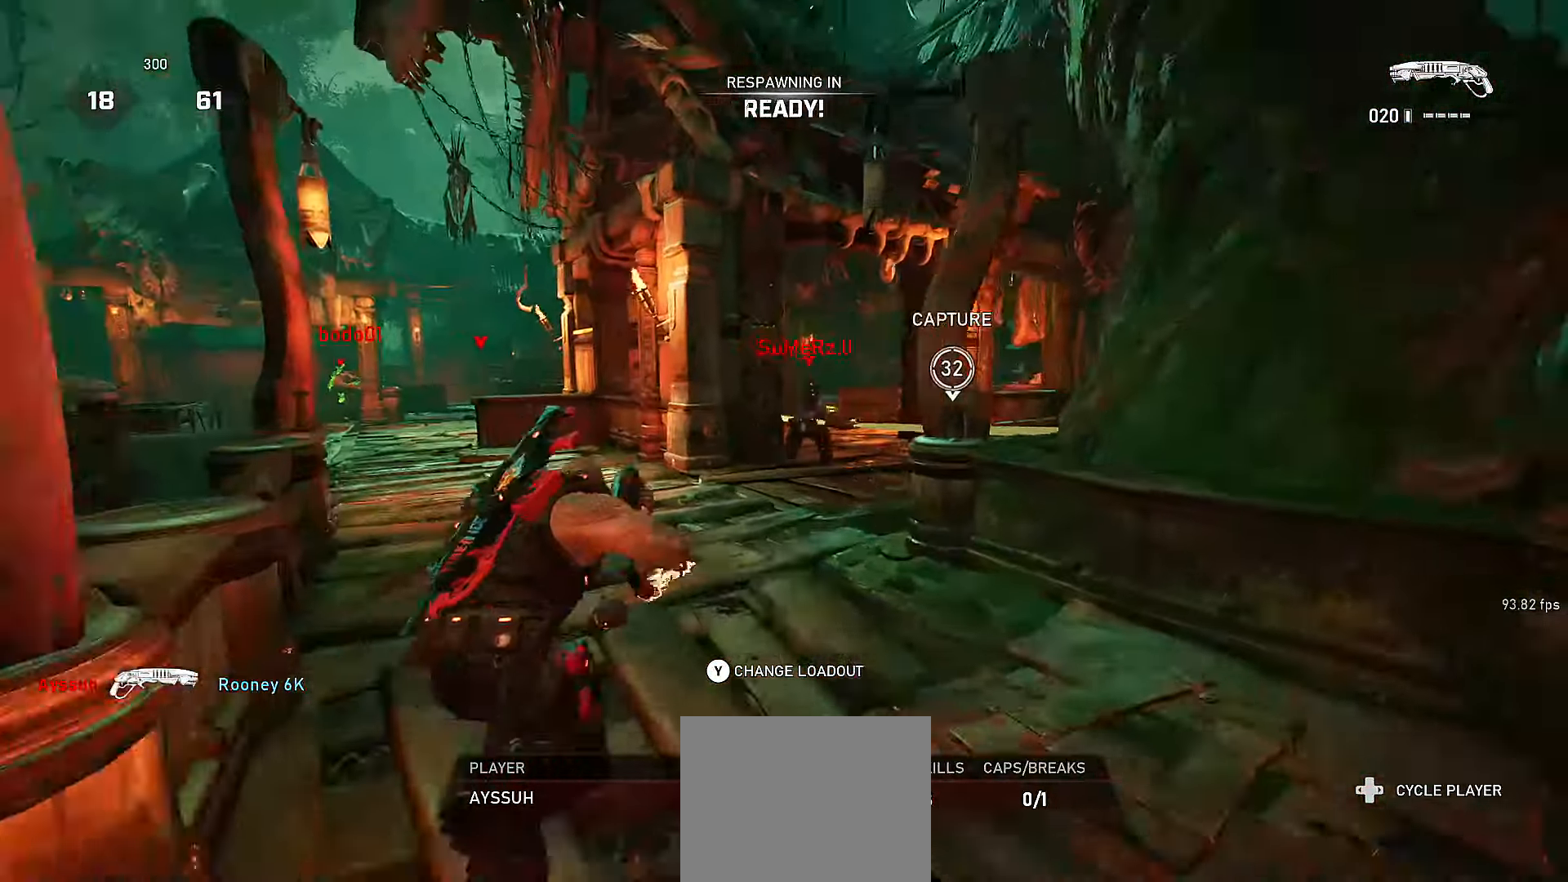
{"buttons": [], "left_stick": "up", "right_stick": "center", "events": [[50, "X", "down"], [100, "X", "up"], [217, "X", "down"], [267, "X", "up"], [417, "X", "down"], [450, "X", "up"]]}
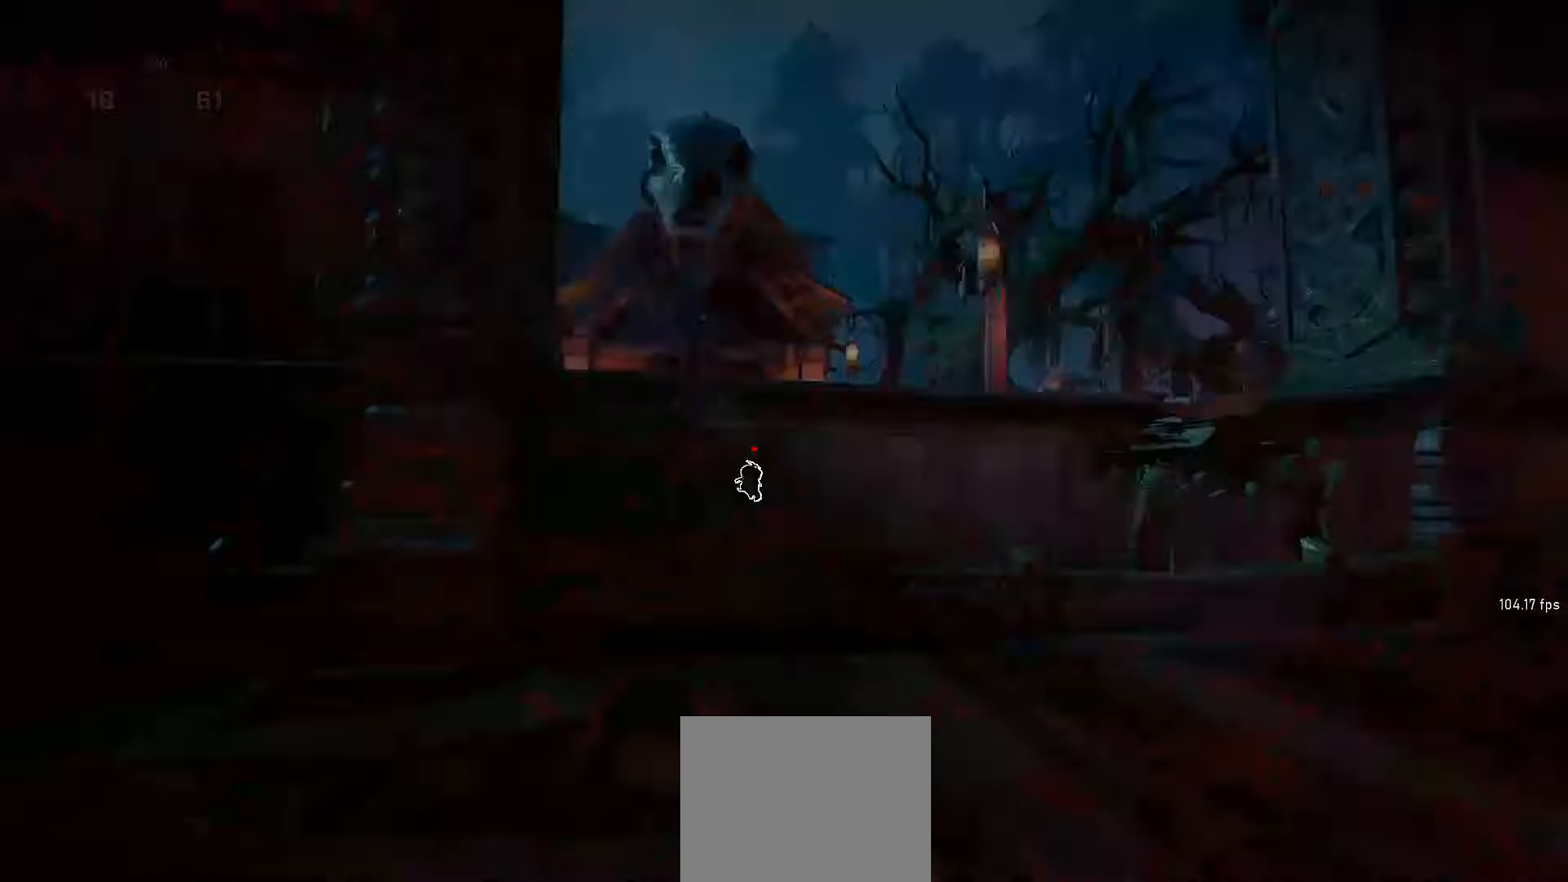
{"buttons": ["X"], "left_stick": "up", "right_stick": "center", "events": [[67, "X", "down"], [117, "X", "up"], [250, "X", "down"], [300, "X", "up"], [417, "X", "down"]]}
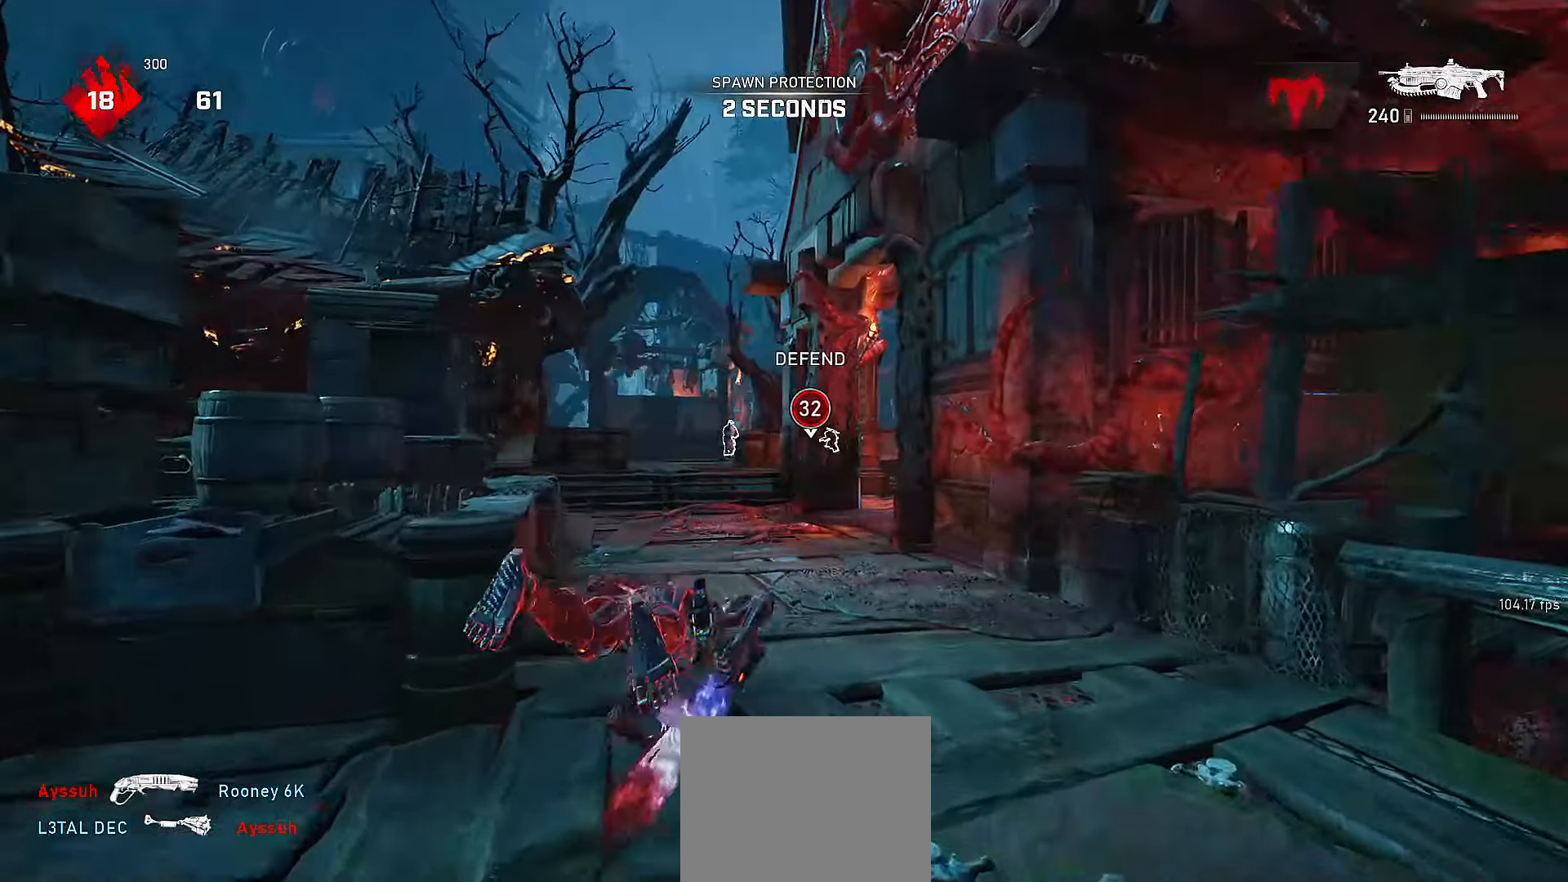
{"buttons": ["X", "L1"], "left_stick": "up", "right_stick": "left", "events": [[117, "L1", "down"], [367, "right_stick", "left"]]}
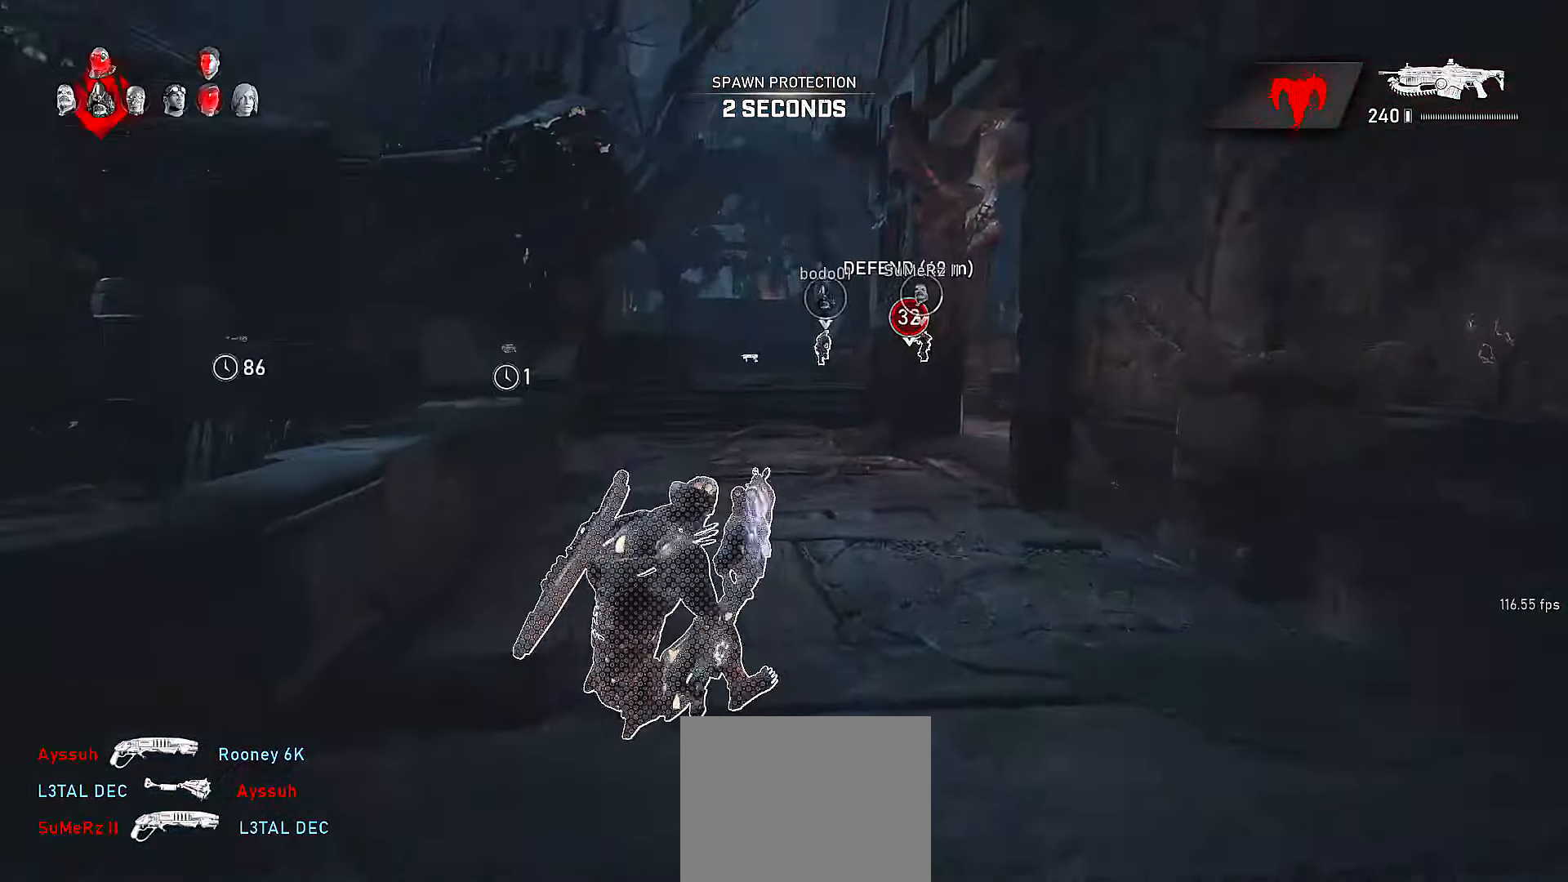
{"buttons": ["L1"], "left_stick": "up", "right_stick": "left", "events": [[50, "R1", "down"], [67, "right_stick", "center"], [150, "R1", "up"], [267, "X", "up"], [367, "A", "down"], [450, "A", "up"], [450, "right_stick", "left"]]}
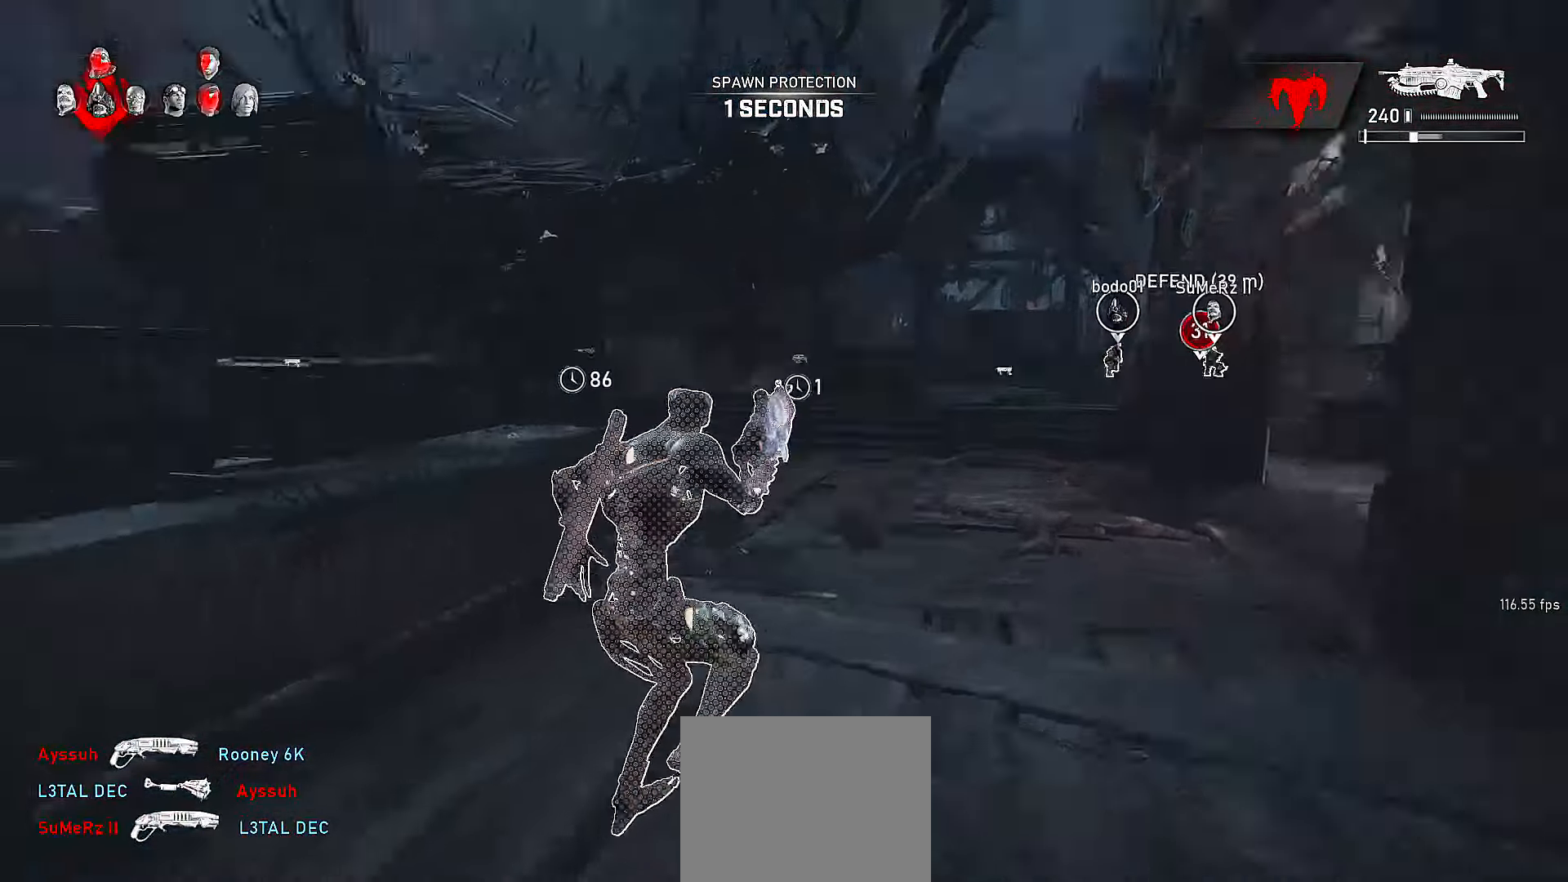
{"buttons": ["A", "L1", "R1"], "left_stick": "up-right", "right_stick": "center", "events": [[117, "A", "down"], [167, "X", "down"], [200, "left_stick", "up-right"], [217, "A", "up"], [217, "X", "up"], [217, "right_stick", "center"], [417, "R2", "down"], [467, "A", "down"], [467, "R1", "down"], [467, "R2", "up"]]}
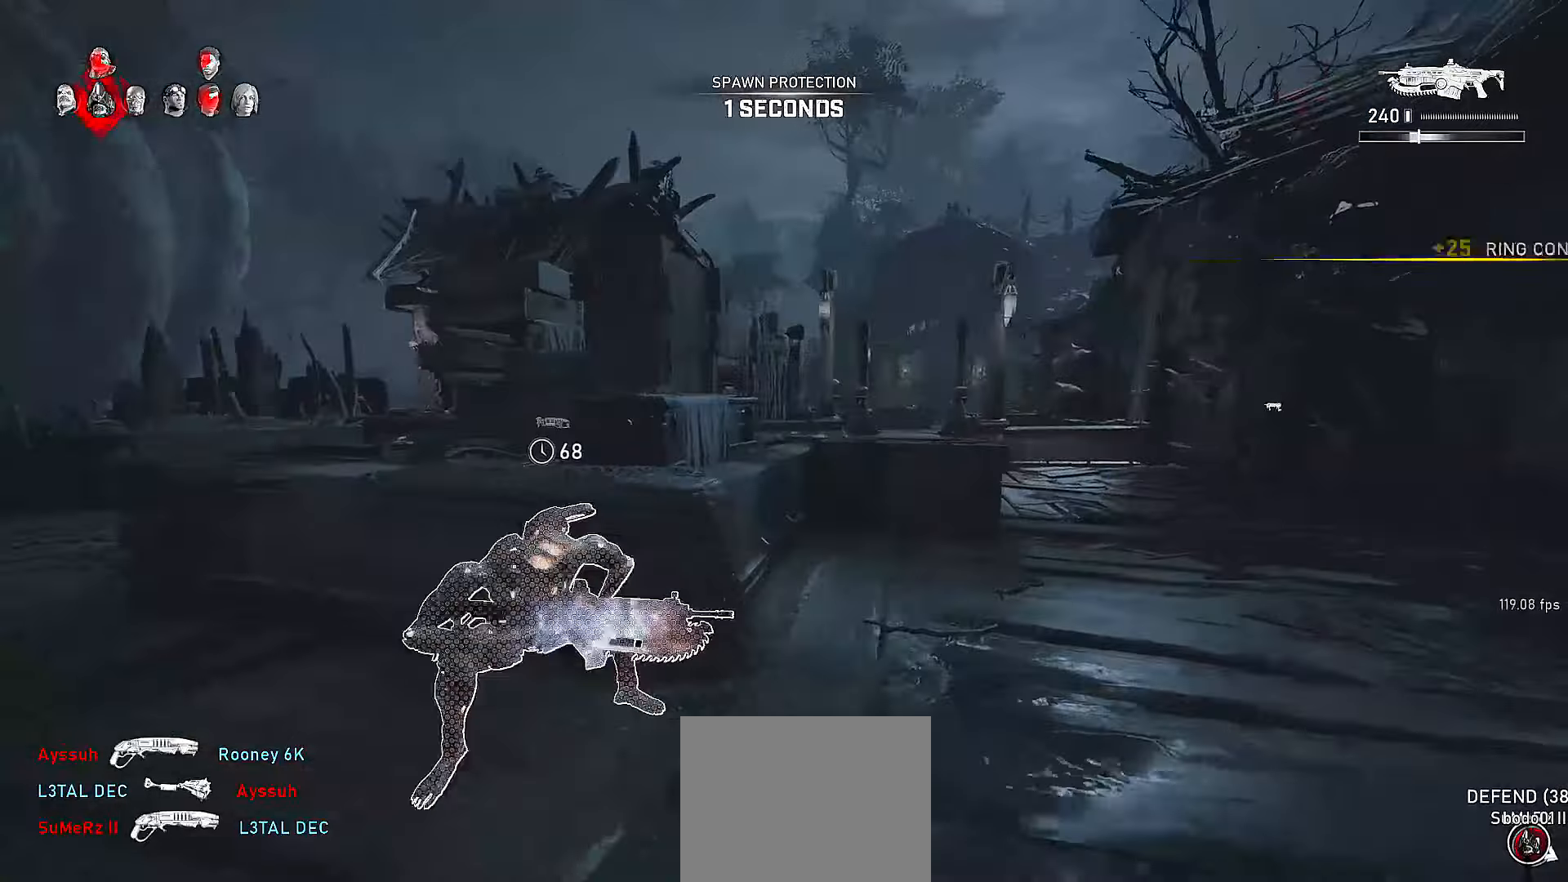
{"buttons": ["X", "L1"], "left_stick": "down-right", "right_stick": "center", "events": [[17, "X", "down"], [67, "R1", "up"], [67, "left_stick", "right"], [100, "A", "up"], [300, "left_stick", "down-right"]]}
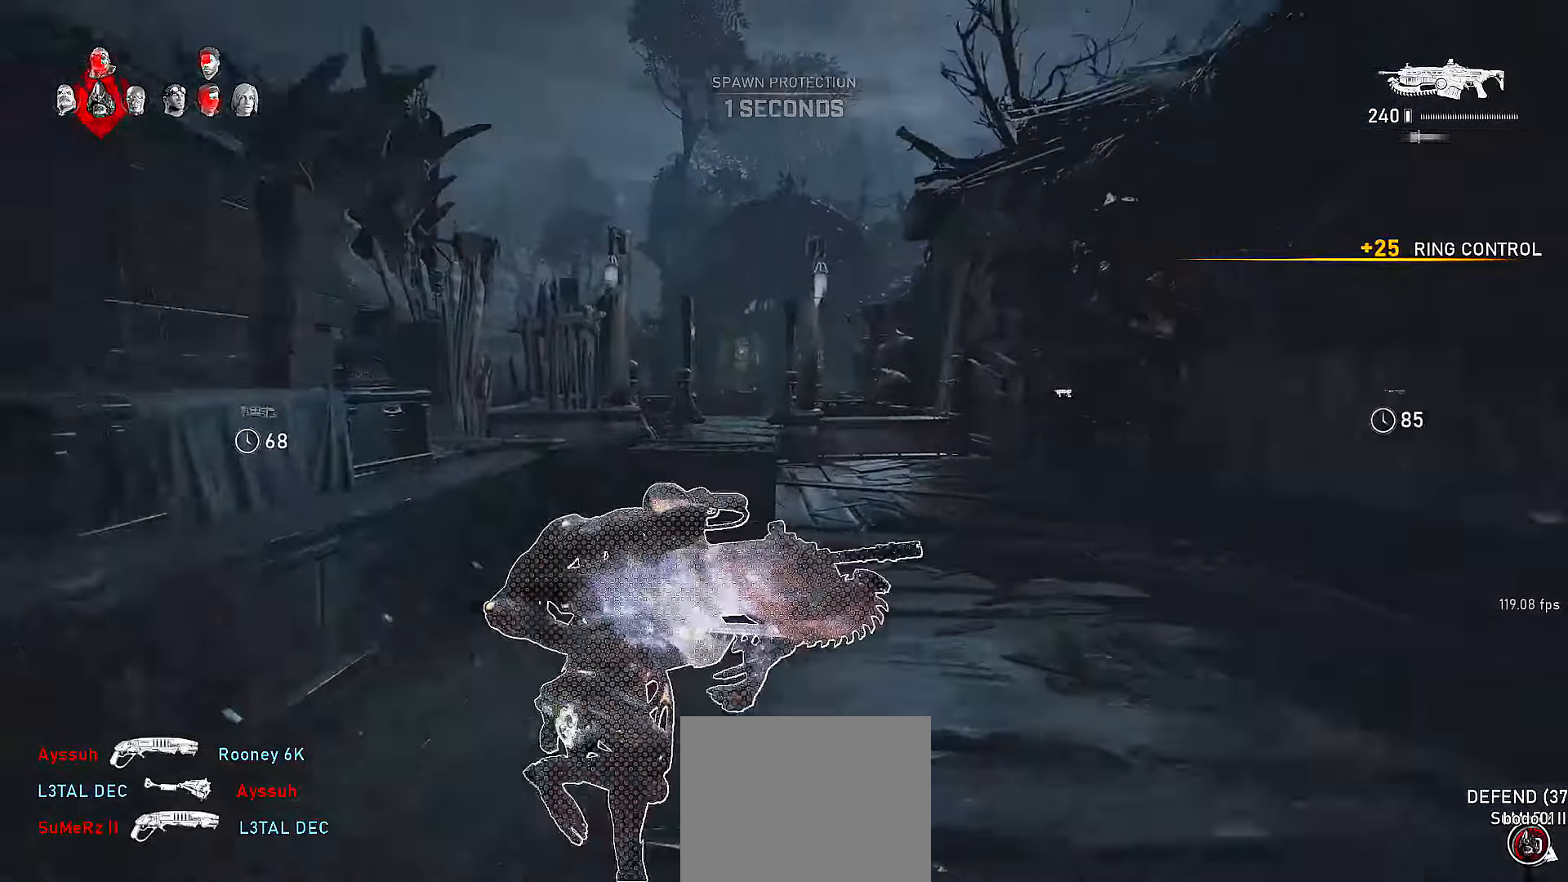
{"buttons": ["X", "L1"], "left_stick": "right", "right_stick": "center"}
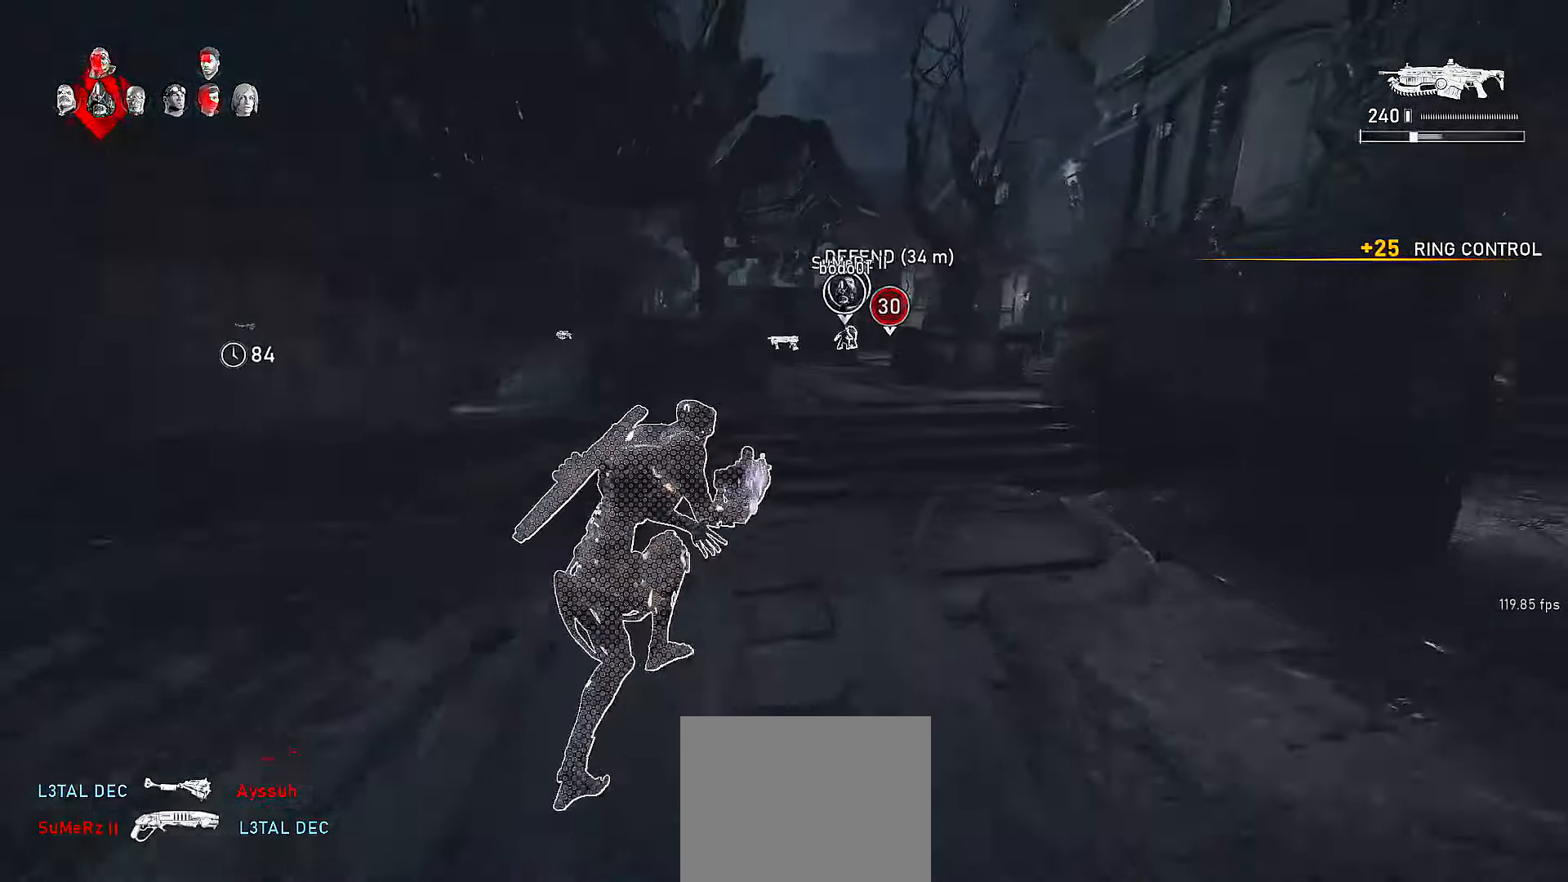
{"buttons": ["L1"], "left_stick": "up", "right_stick": "down", "events": [[17, "left_stick", "up-right"], [150, "left_stick", "up"], [300, "X", "up"], [317, "A", "down"], [400, "right_stick", "down"], [417, "A", "up"]]}
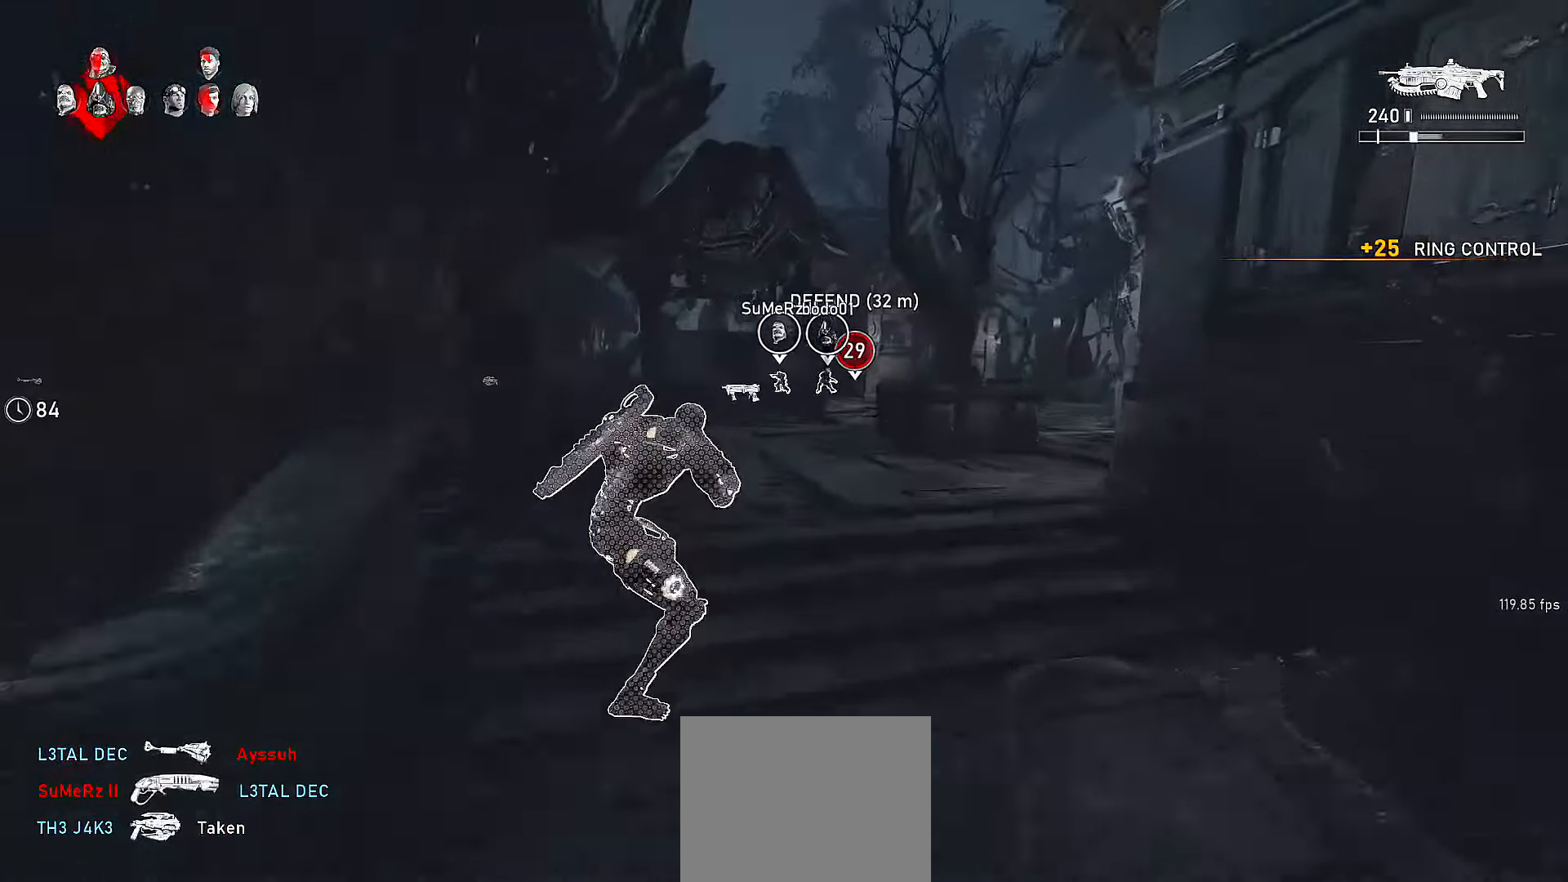
{"buttons": ["X", "L1"], "left_stick": "center", "right_stick": "center", "events": [[167, "right_stick", "center"], [217, "A", "down"], [217, "R1", "down"], [317, "X", "down"], [367, "R1", "up"], [367, "X", "up"], [367, "right_stick", "down-left"], [417, "A", "up"], [467, "right_stick", "center"], [500, "X", "down"], [500, "left_stick", "center"]]}
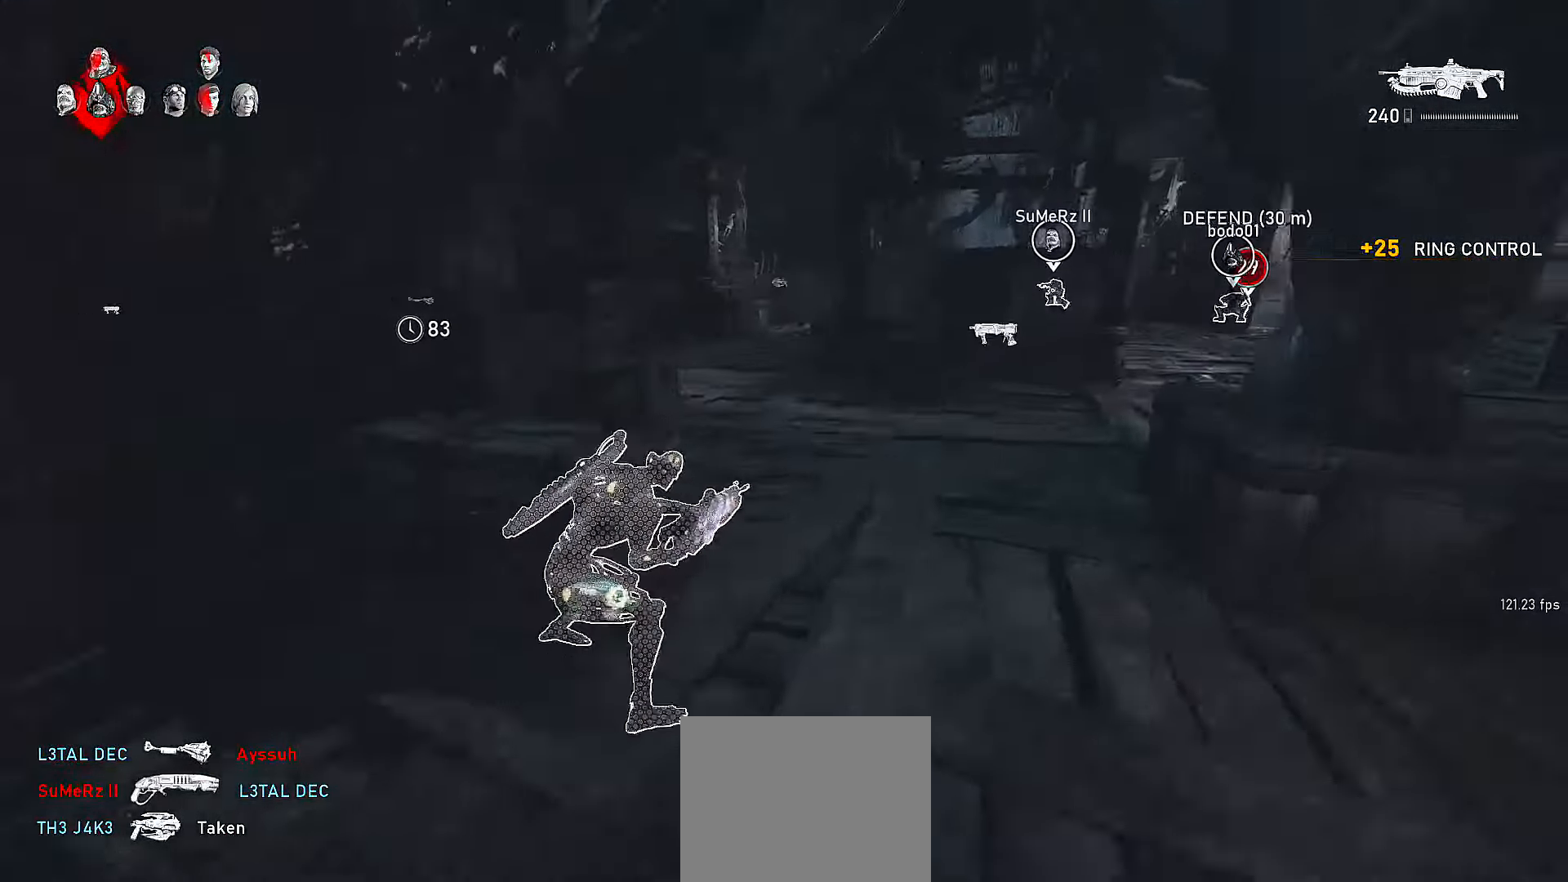
{"buttons": ["X", "L1"], "left_stick": "center", "right_stick": "center", "events": [[100, "DPAD_LEFT", "down"], [167, "DPAD_LEFT", "up"]]}
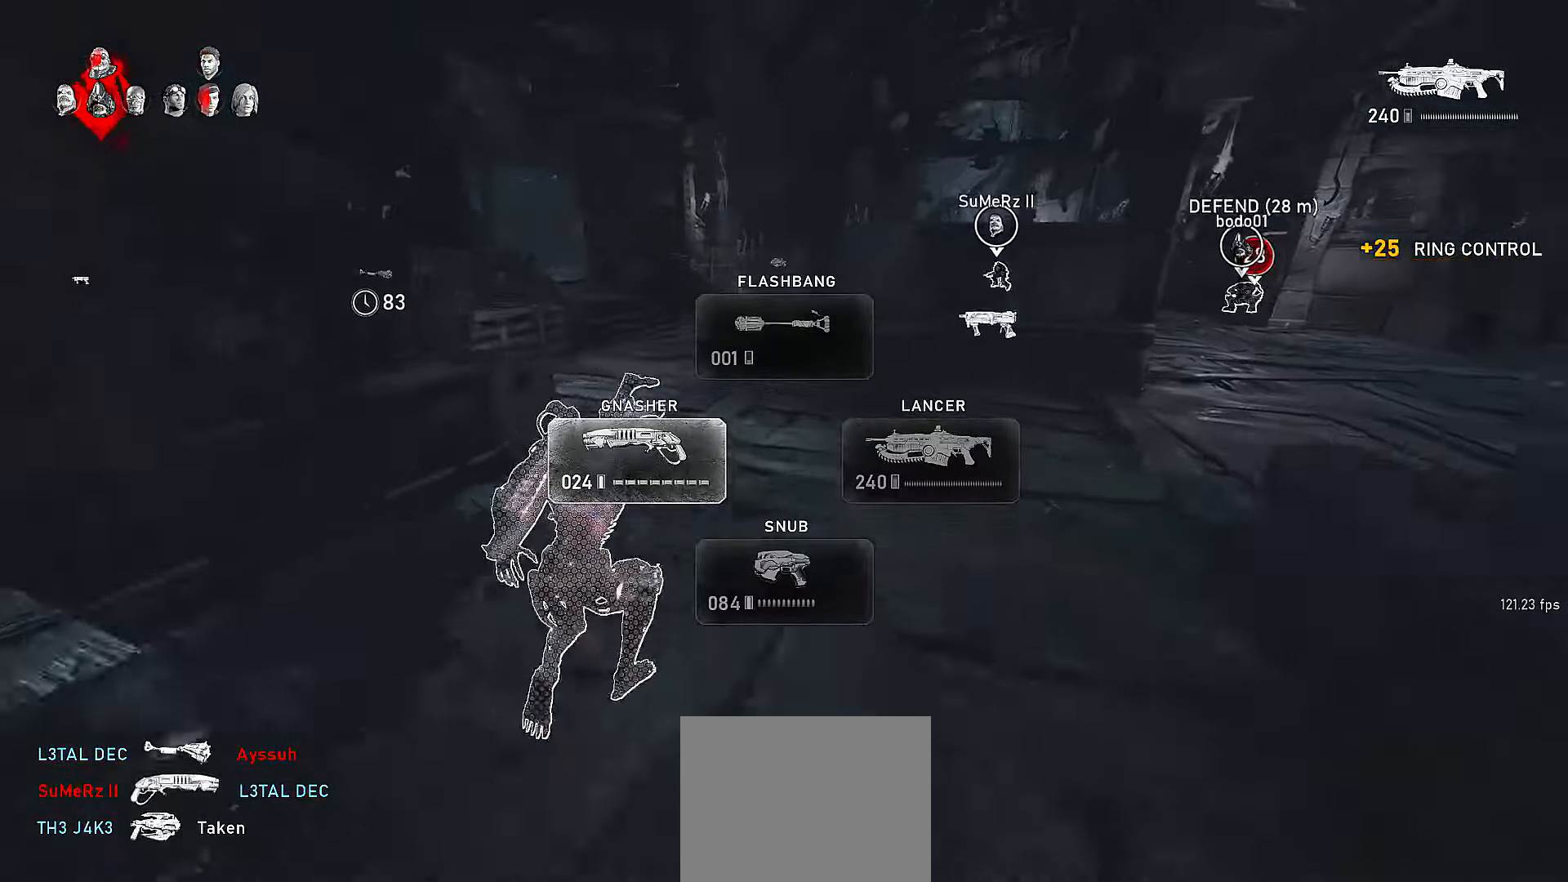
{"buttons": ["X"], "left_stick": "up", "right_stick": "center", "events": [[67, "left_stick", "up"], [167, "L1", "up"]]}